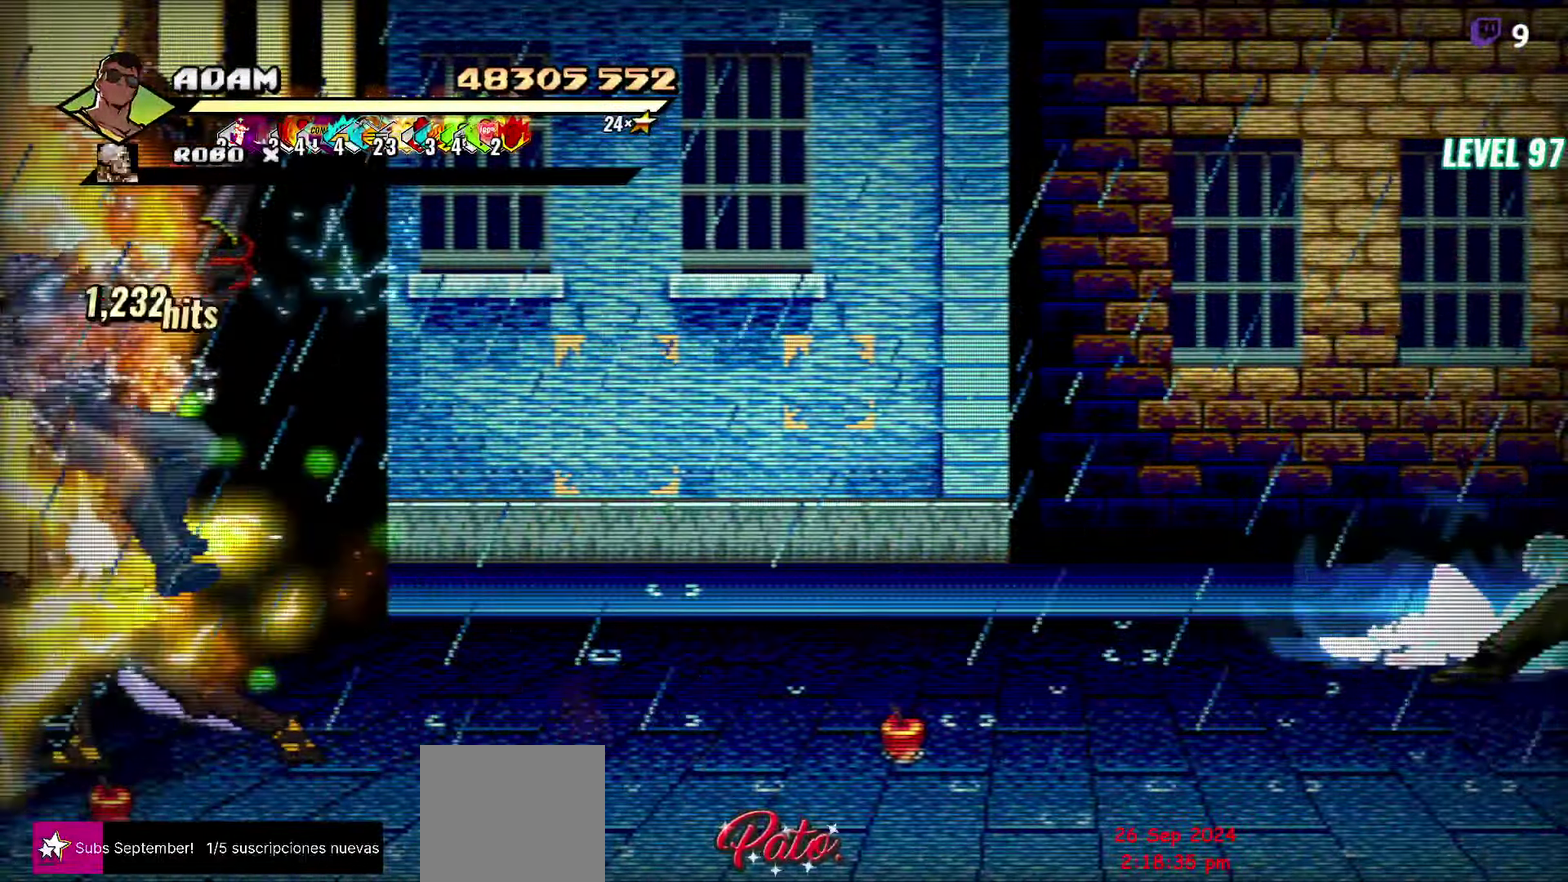
Gameplay with a controller (Xbox layout); each line is a JSON object with the inputs held at the frame after it. "events" lists button and stick changes between this image and that frame as [ms after this image, input, new state], when the widget could be followed in between. Not read: L3 R2 R3 left_stick right_stick.
{"buttons": ["DPAD_UP", "DPAD_RIGHT"], "events": [[350, "DPAD_RIGHT", "down"], [417, "DPAD_UP", "down"]]}
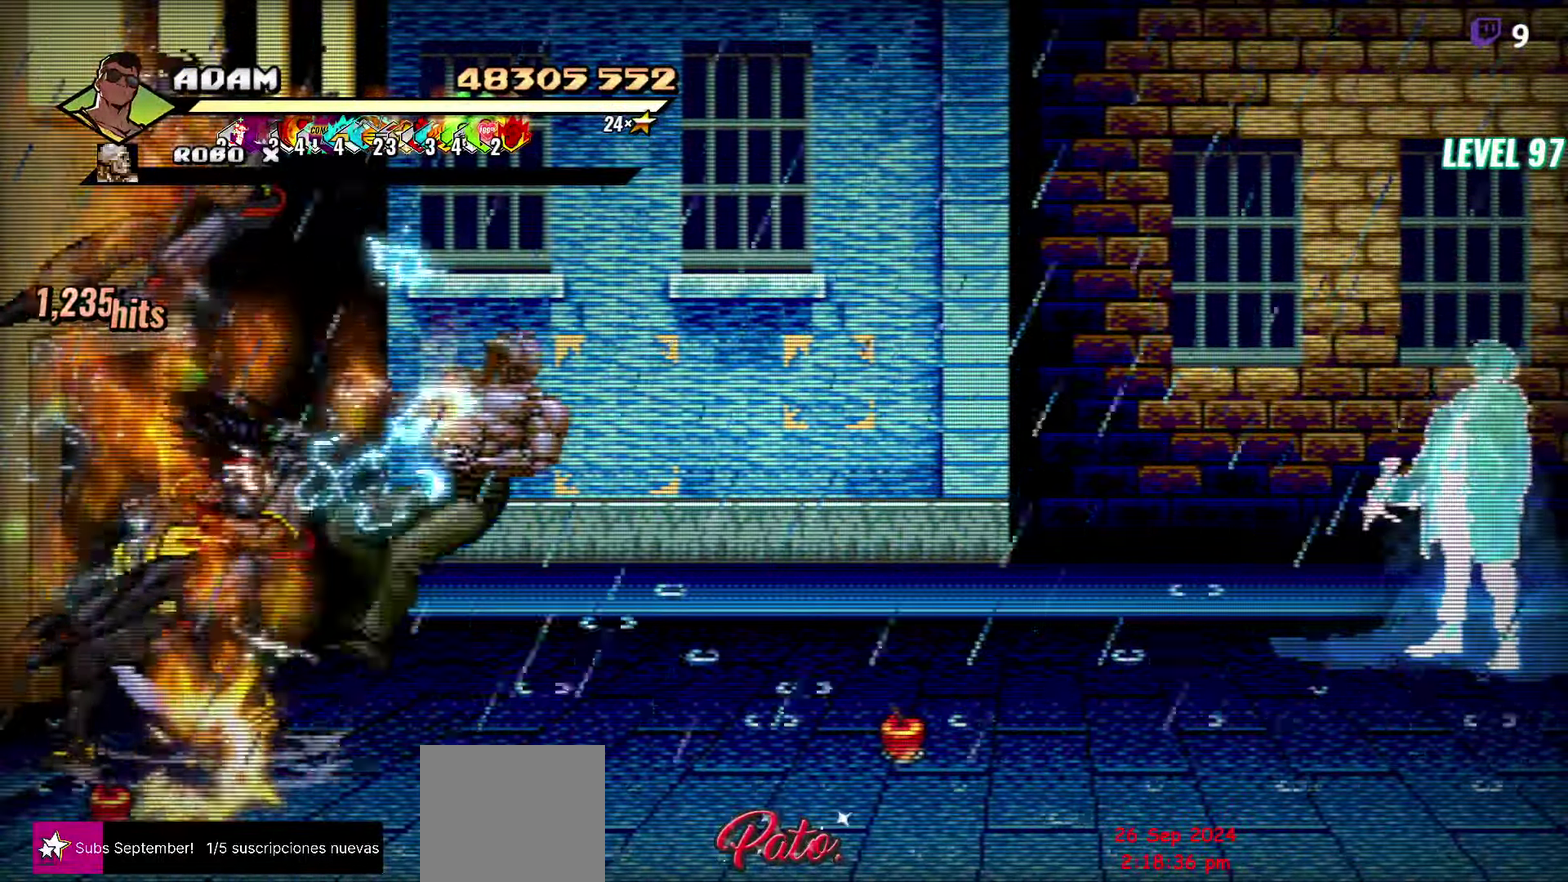
{"buttons": ["DPAD_DOWN", "DPAD_RIGHT"], "events": [[267, "B", "down"], [383, "B", "up"], [400, "DPAD_UP", "up"], [483, "DPAD_DOWN", "down"]]}
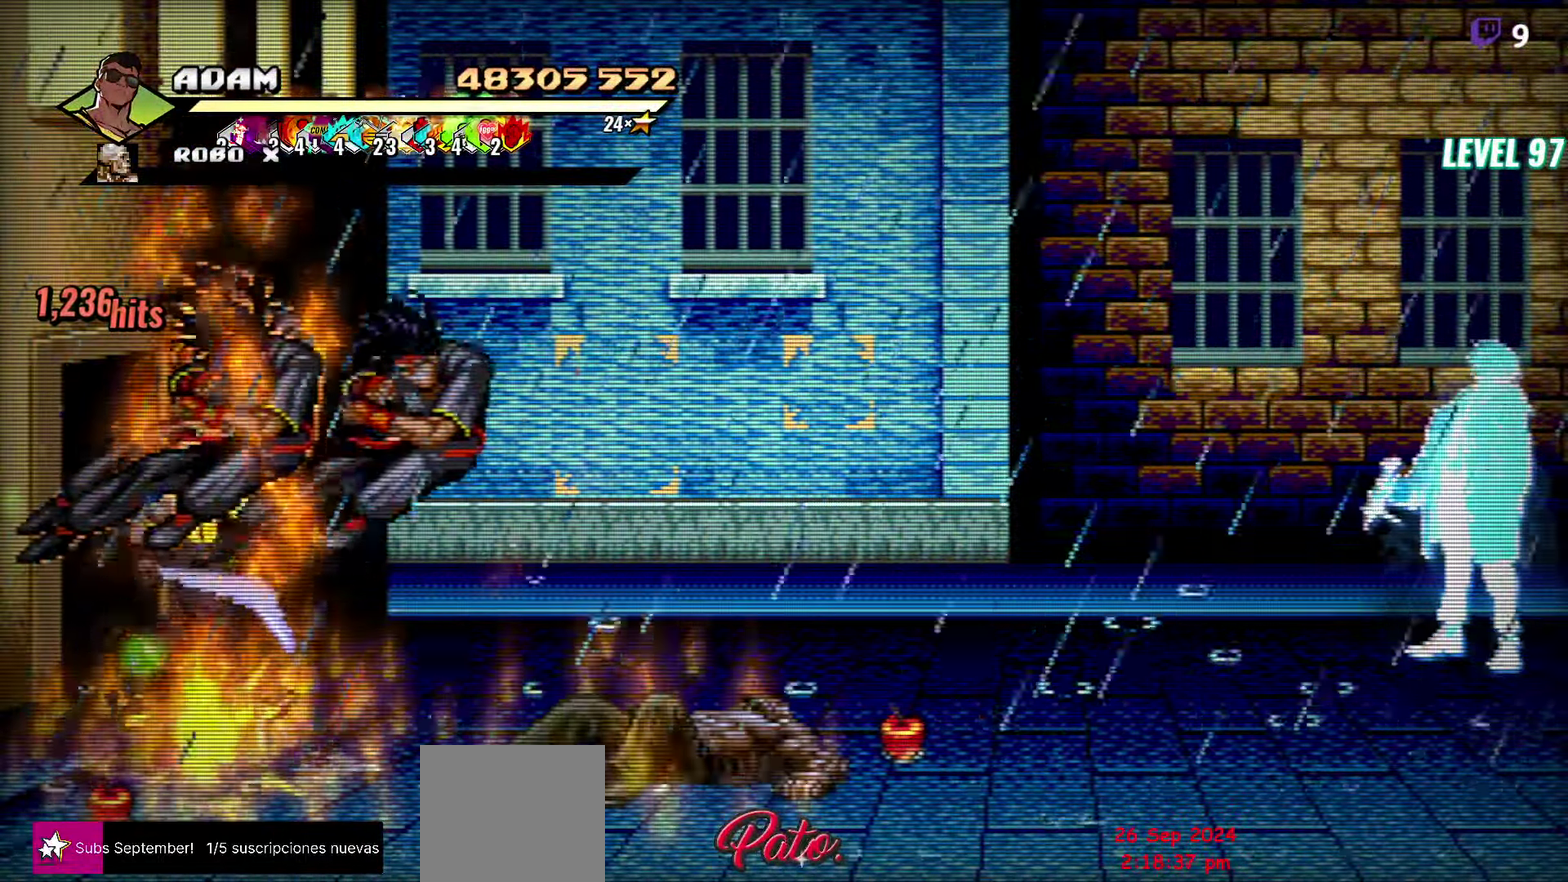
{"buttons": [], "events": [[150, "A", "down"], [150, "DPAD_DOWN", "up"], [217, "A", "up"], [317, "B", "down"], [400, "B", "up"], [400, "DPAD_RIGHT", "up"]]}
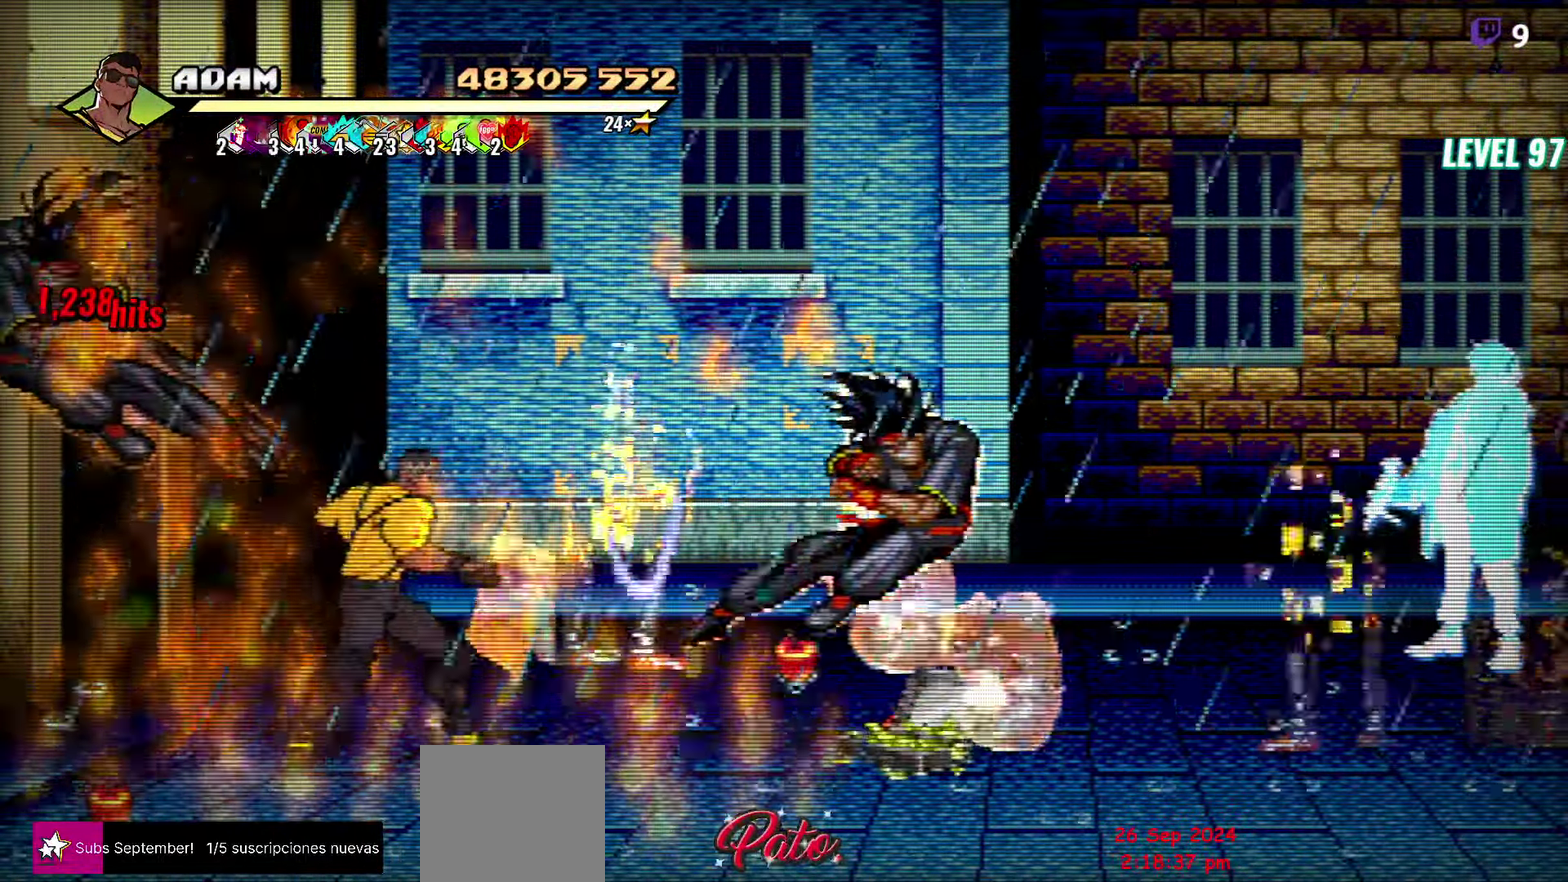
{"buttons": ["DPAD_LEFT"], "events": [[67, "DPAD_LEFT", "down"]]}
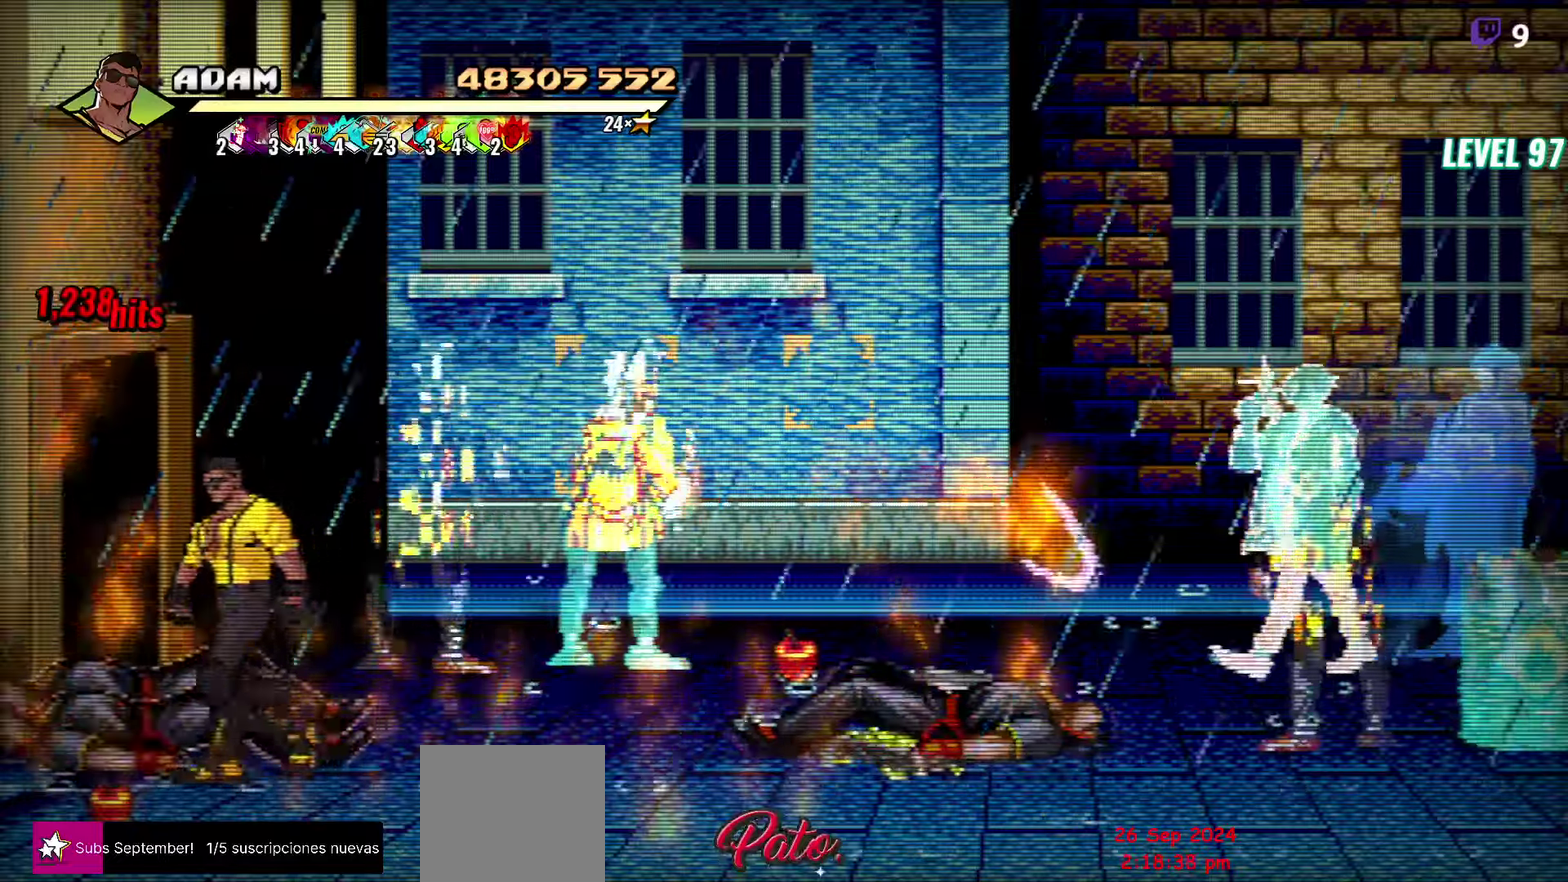
{"buttons": ["R1"], "events": [[417, "DPAD_LEFT", "up"], [450, "R1", "down"]]}
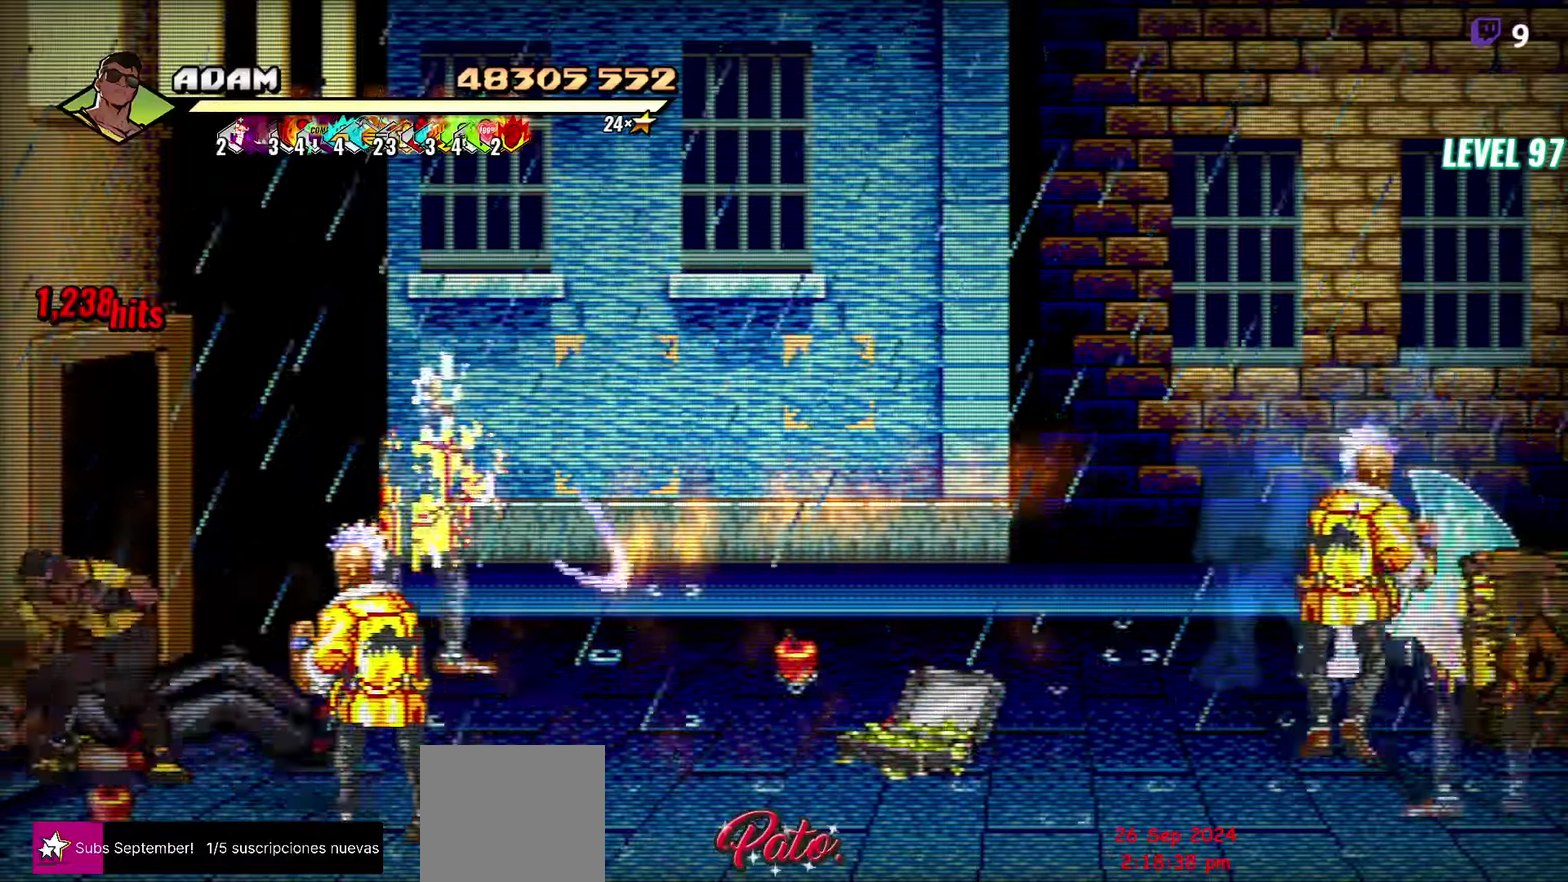
{"buttons": ["Y"], "events": [[67, "R1", "up"], [134, "L1", "down"], [234, "L1", "up"], [484, "Y", "down"]]}
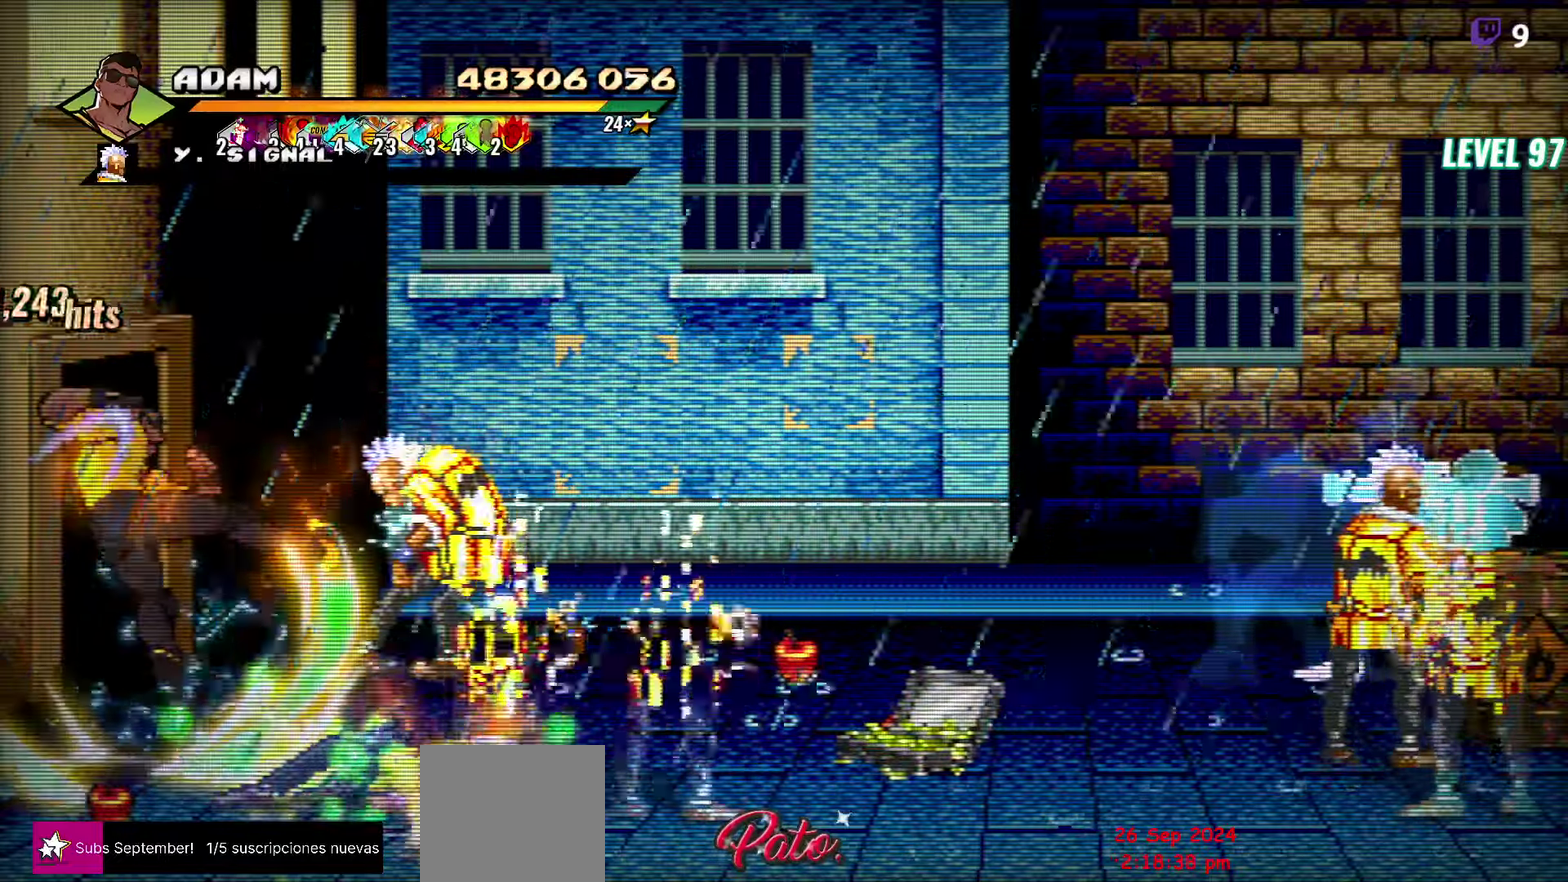
{"buttons": ["DPAD_UP"], "events": [[84, "Y", "up"], [484, "DPAD_UP", "down"]]}
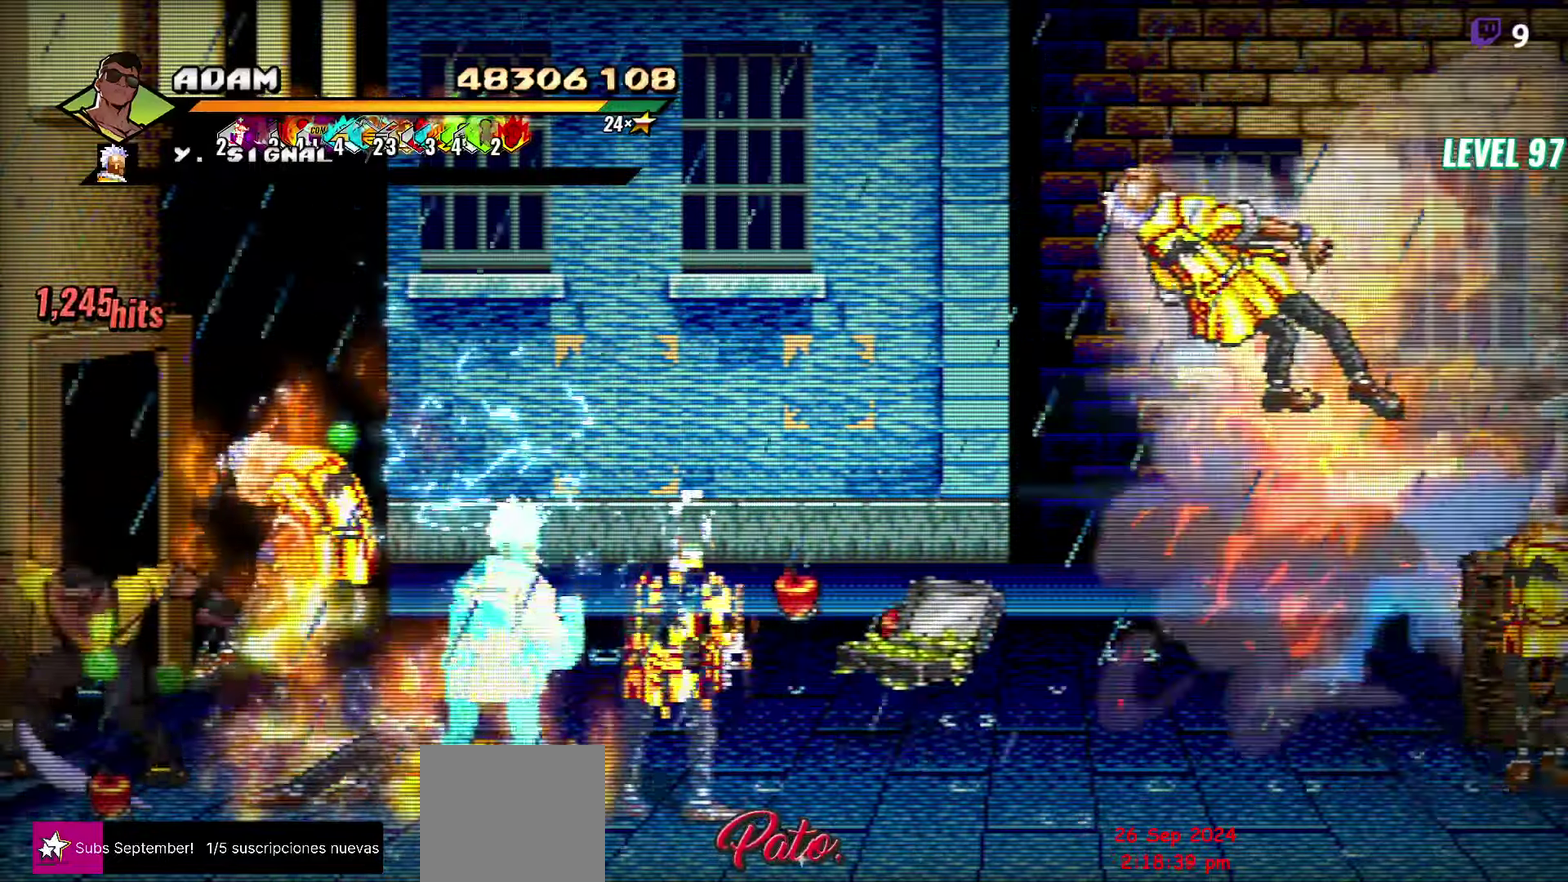
{"buttons": [], "events": [[250, "R1", "down"], [300, "DPAD_UP", "up"], [367, "R1", "up"]]}
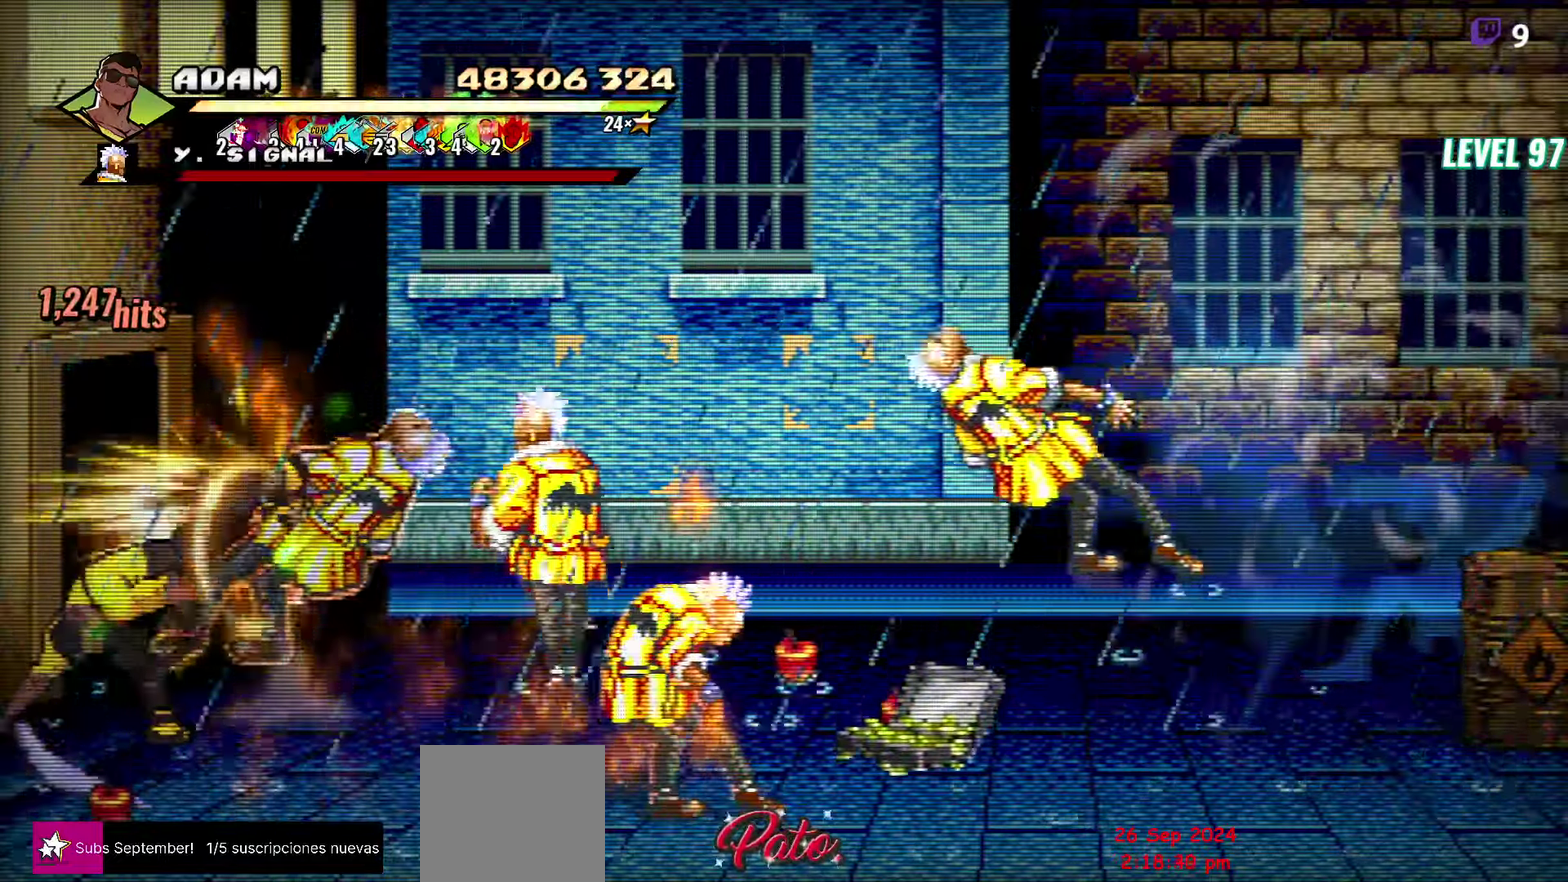
{"buttons": [], "events": [[17, "L1", "down"], [167, "L1", "up"], [367, "Y", "down"], [484, "Y", "up"]]}
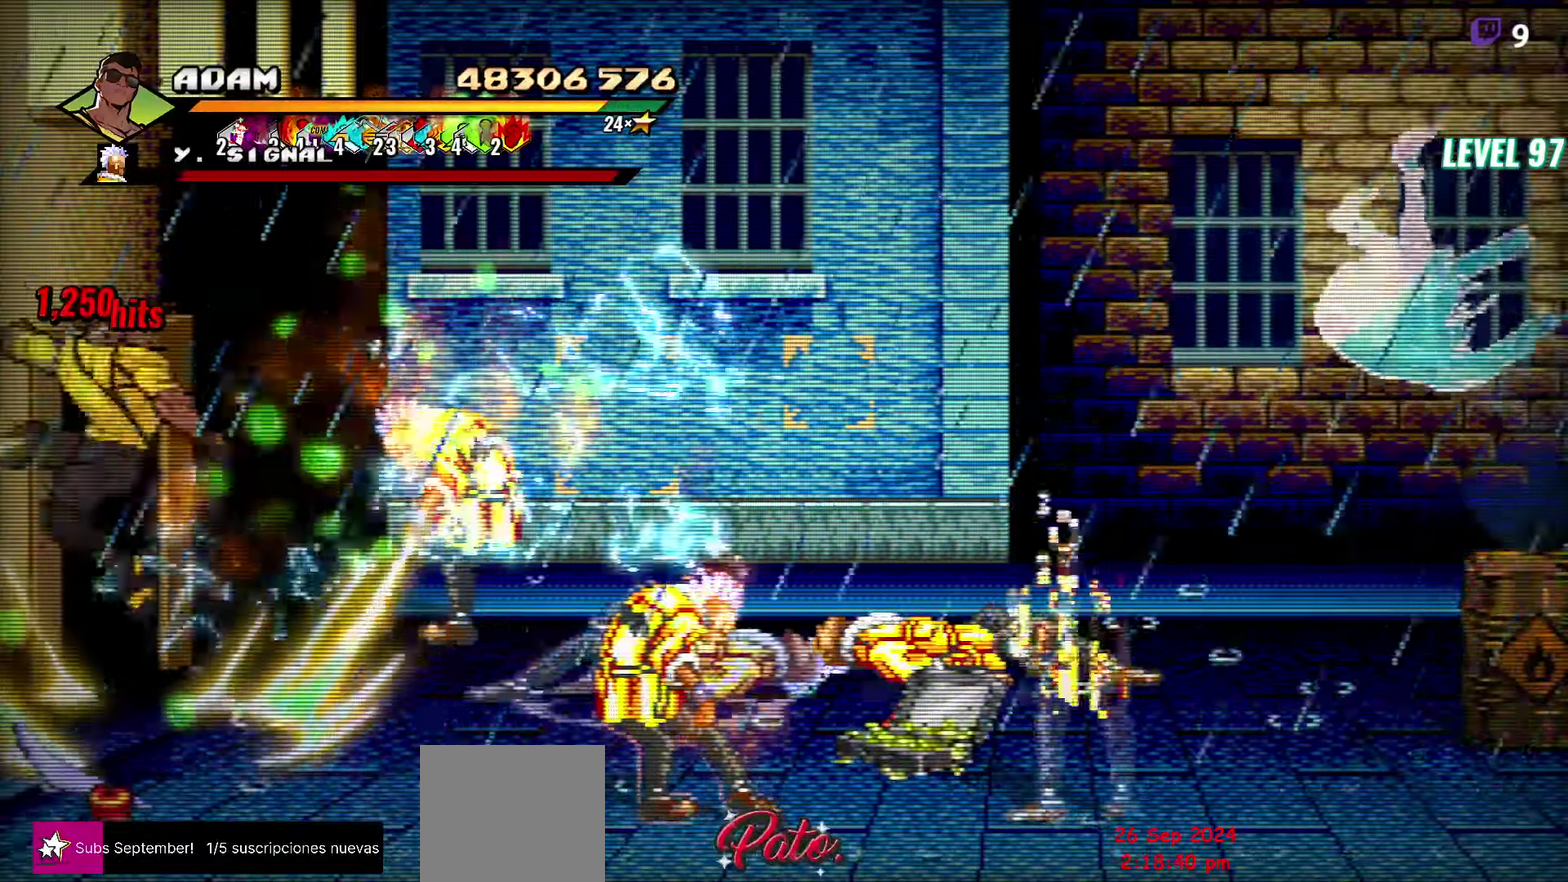
{"buttons": ["Y"], "events": [[150, "DPAD_RIGHT", "down"], [217, "DPAD_RIGHT", "up"], [267, "DPAD_RIGHT", "down"], [417, "Y", "down"], [484, "DPAD_RIGHT", "up"]]}
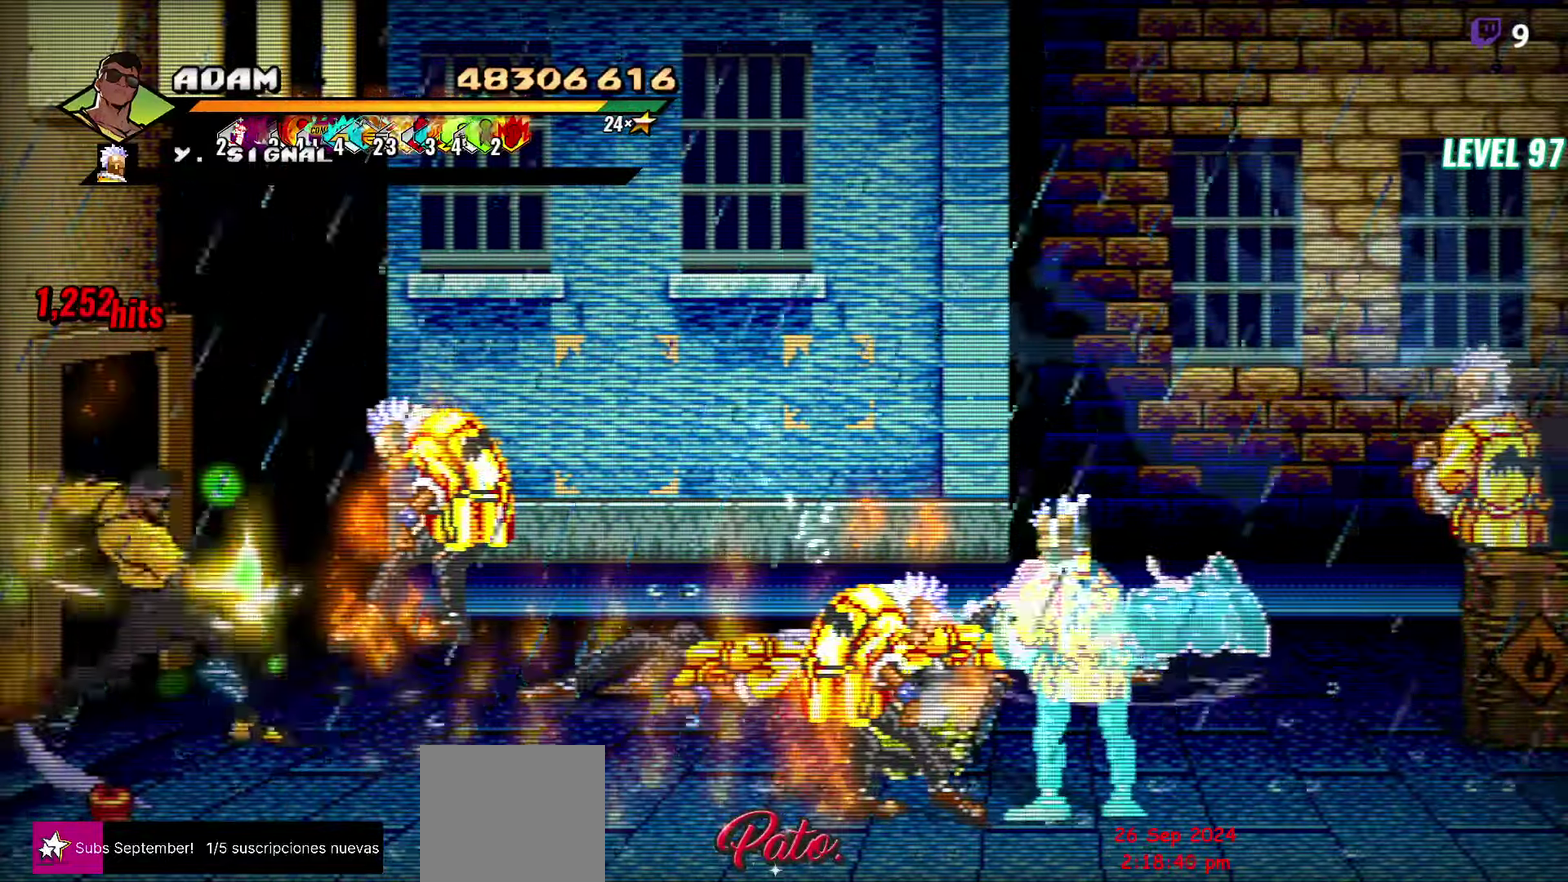
{"buttons": [], "events": [[17, "Y", "up"], [234, "Y", "down"], [367, "Y", "up"]]}
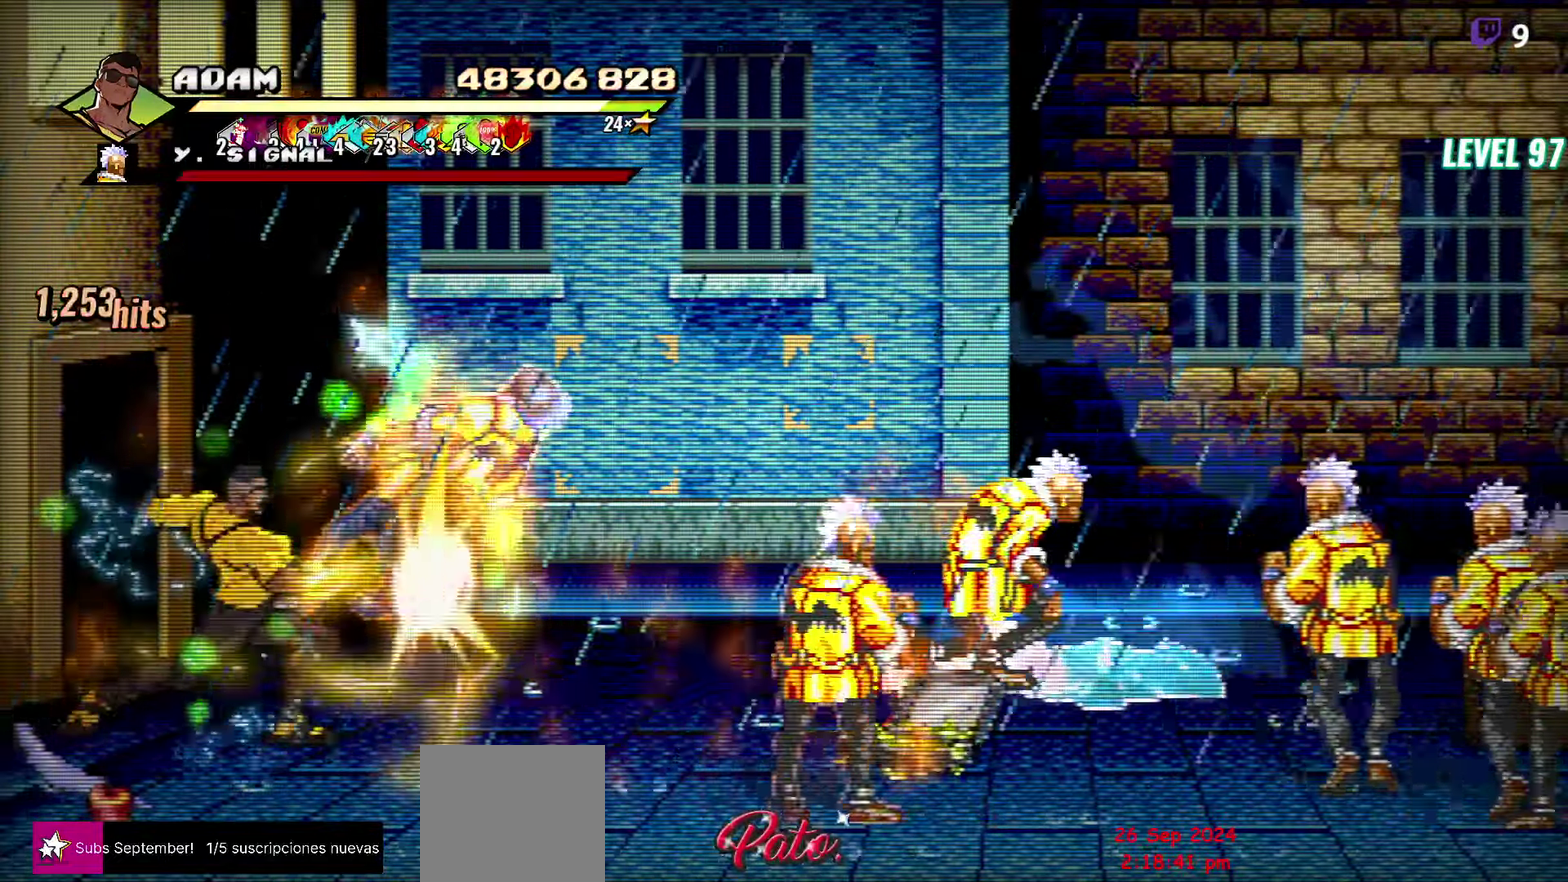
{"buttons": ["DPAD_DOWN", "DPAD_LEFT"], "events": [[150, "DPAD_DOWN", "down"], [234, "DPAD_DOWN", "up"], [367, "DPAD_LEFT", "down"], [500, "DPAD_DOWN", "down"]]}
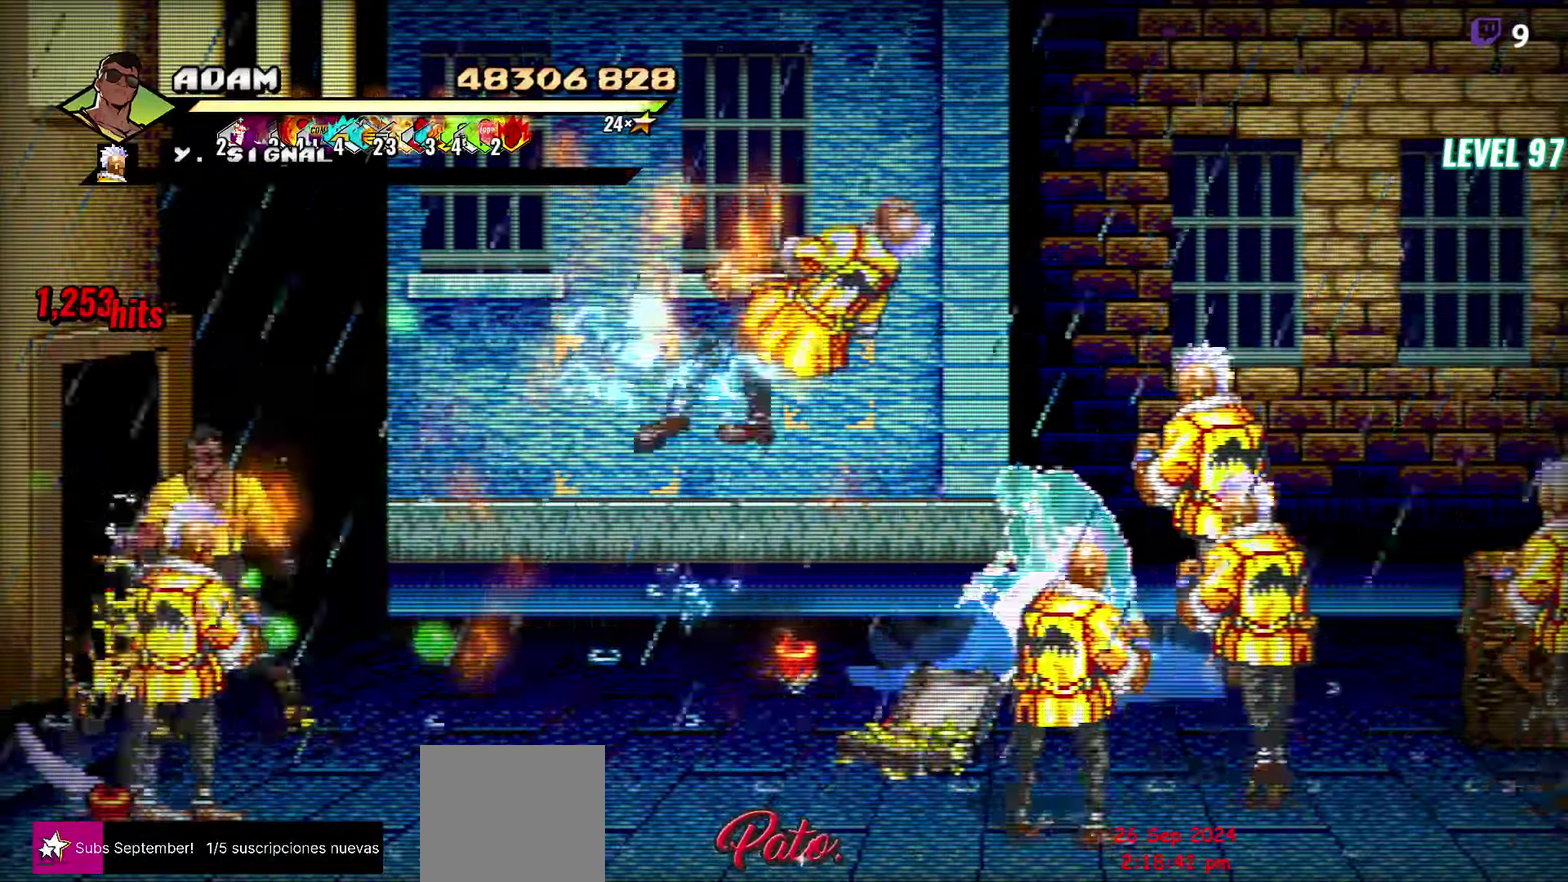
{"buttons": [], "events": [[100, "Y", "down"], [134, "DPAD_LEFT", "up"], [167, "DPAD_DOWN", "up"], [167, "Y", "up"], [267, "L1", "down"], [400, "L1", "up"]]}
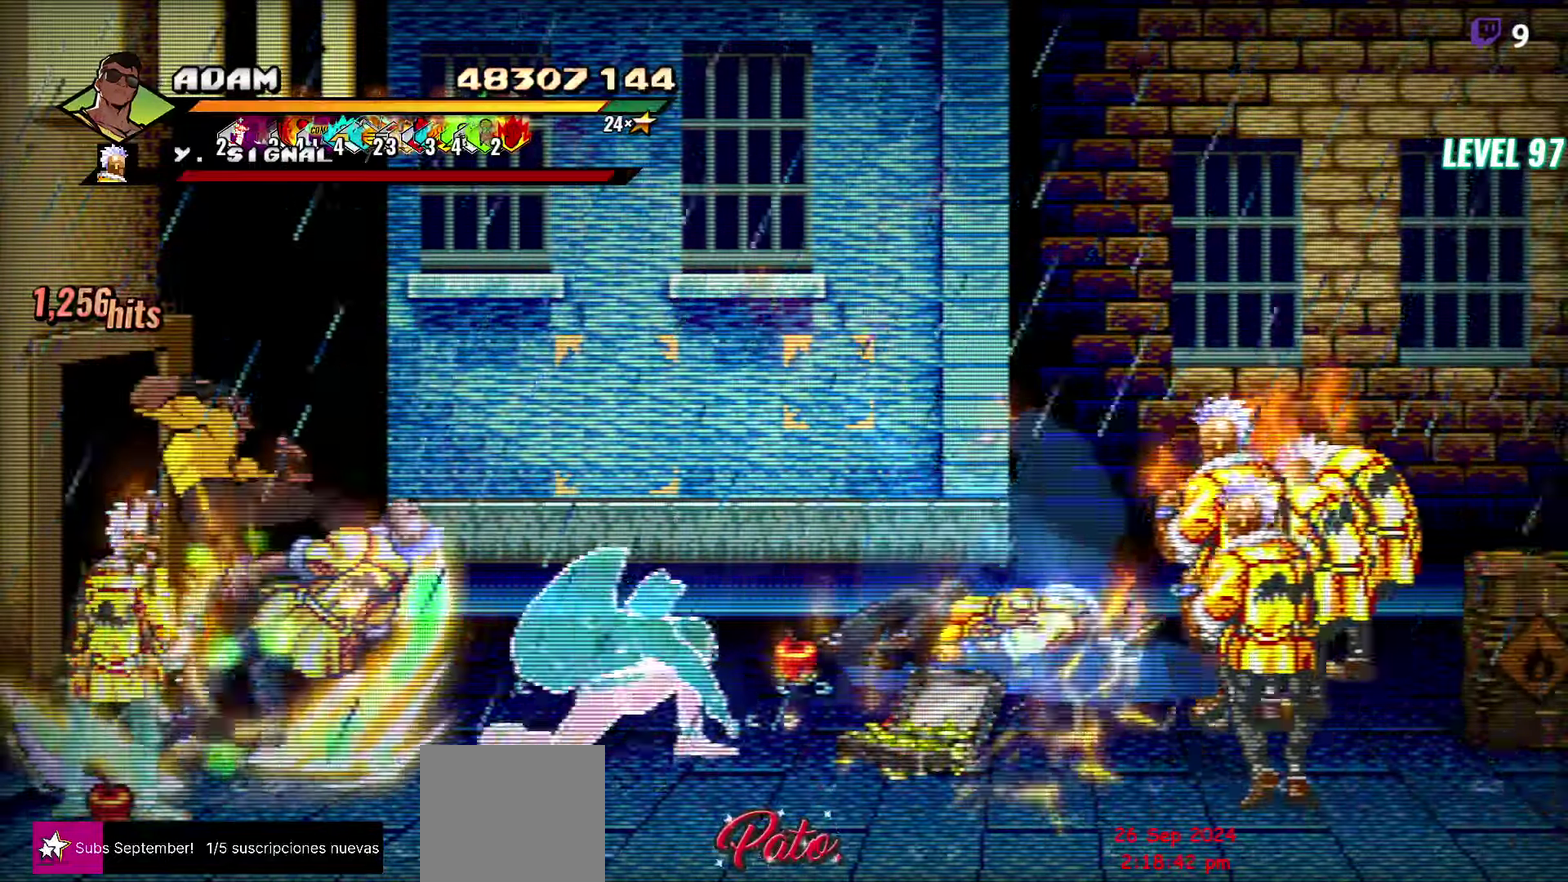
{"buttons": [], "events": [[84, "Y", "down"], [200, "Y", "up"]]}
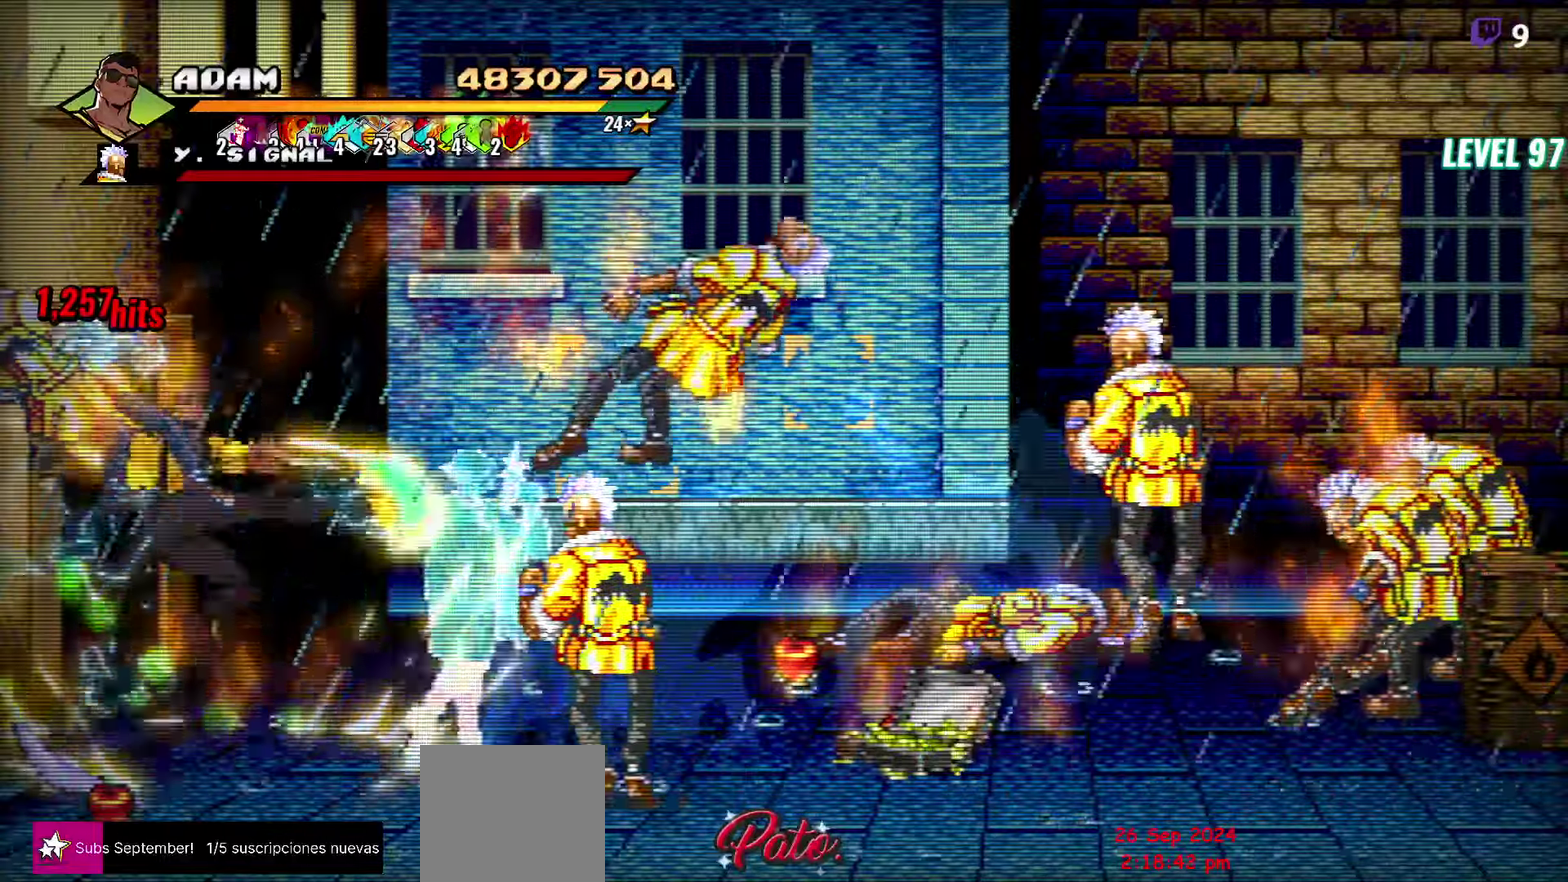
{"buttons": [], "events": [[200, "R1", "down"], [250, "R1", "up"]]}
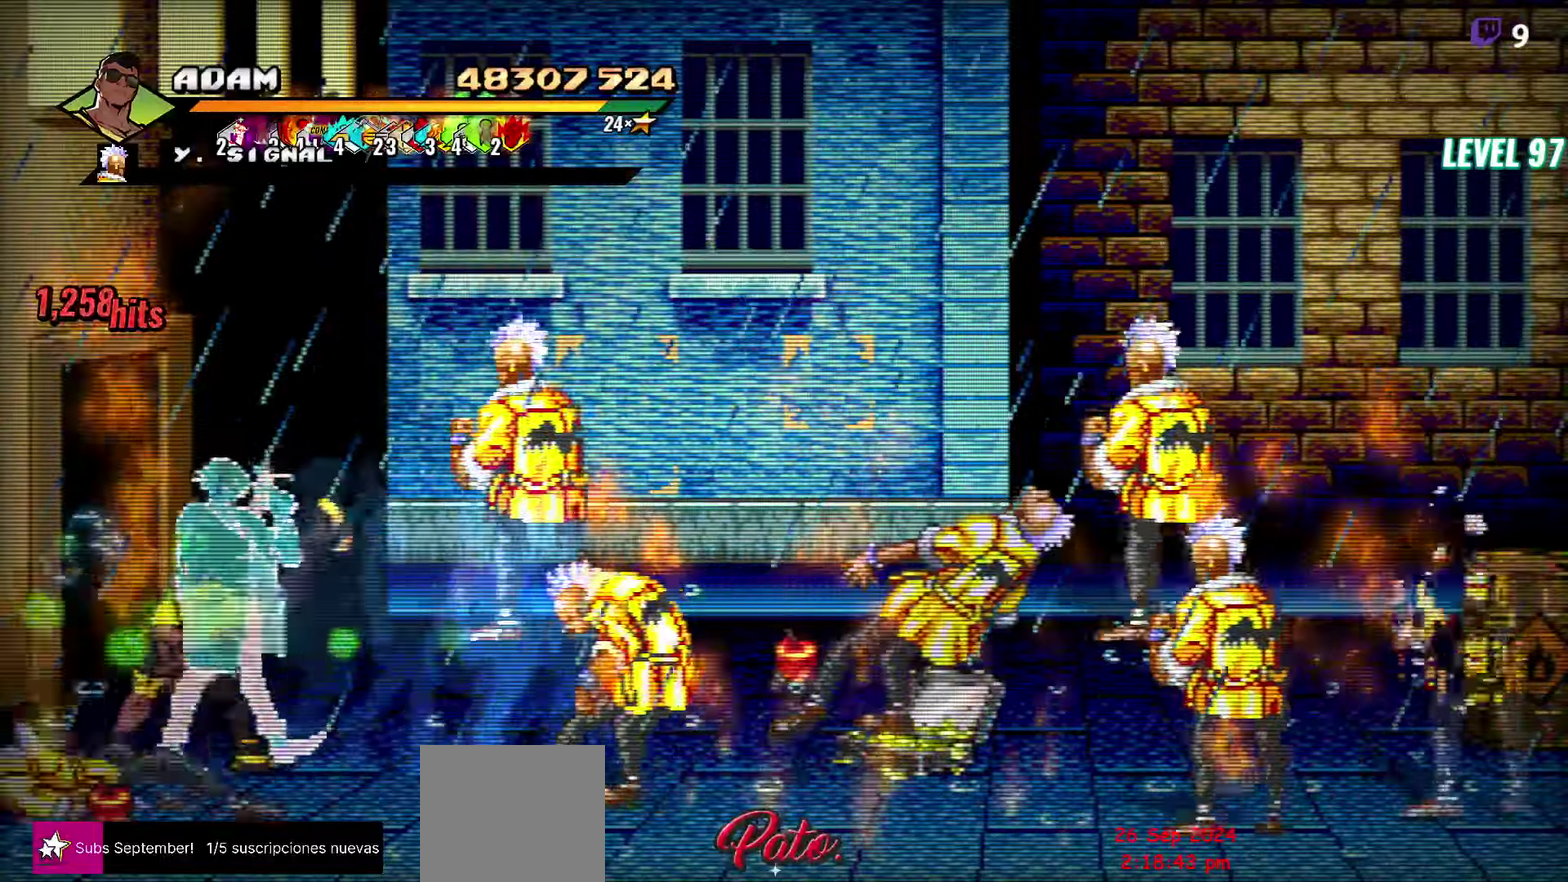
{"buttons": ["L1", "DPAD_RIGHT"], "events": [[150, "DPAD_LEFT", "down"], [150, "DPAD_UP", "down"], [300, "DPAD_LEFT", "up"], [333, "DPAD_UP", "up"], [383, "A", "down"], [383, "DPAD_RIGHT", "down"], [450, "A", "up"], [466, "L1", "down"]]}
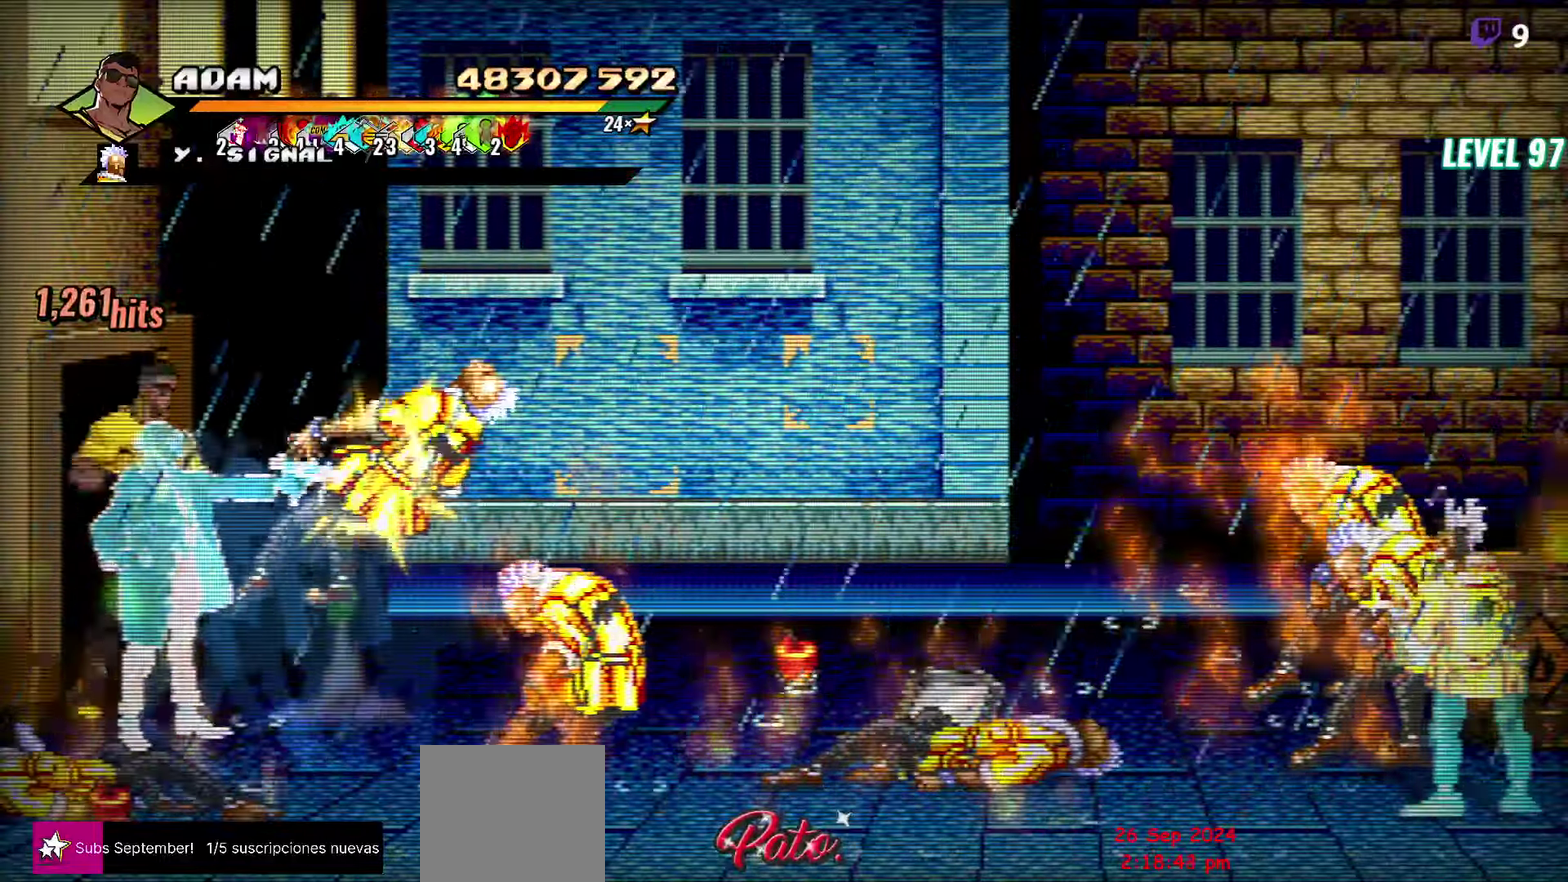
{"buttons": [], "events": [[100, "L1", "up"], [133, "DPAD_RIGHT", "up"]]}
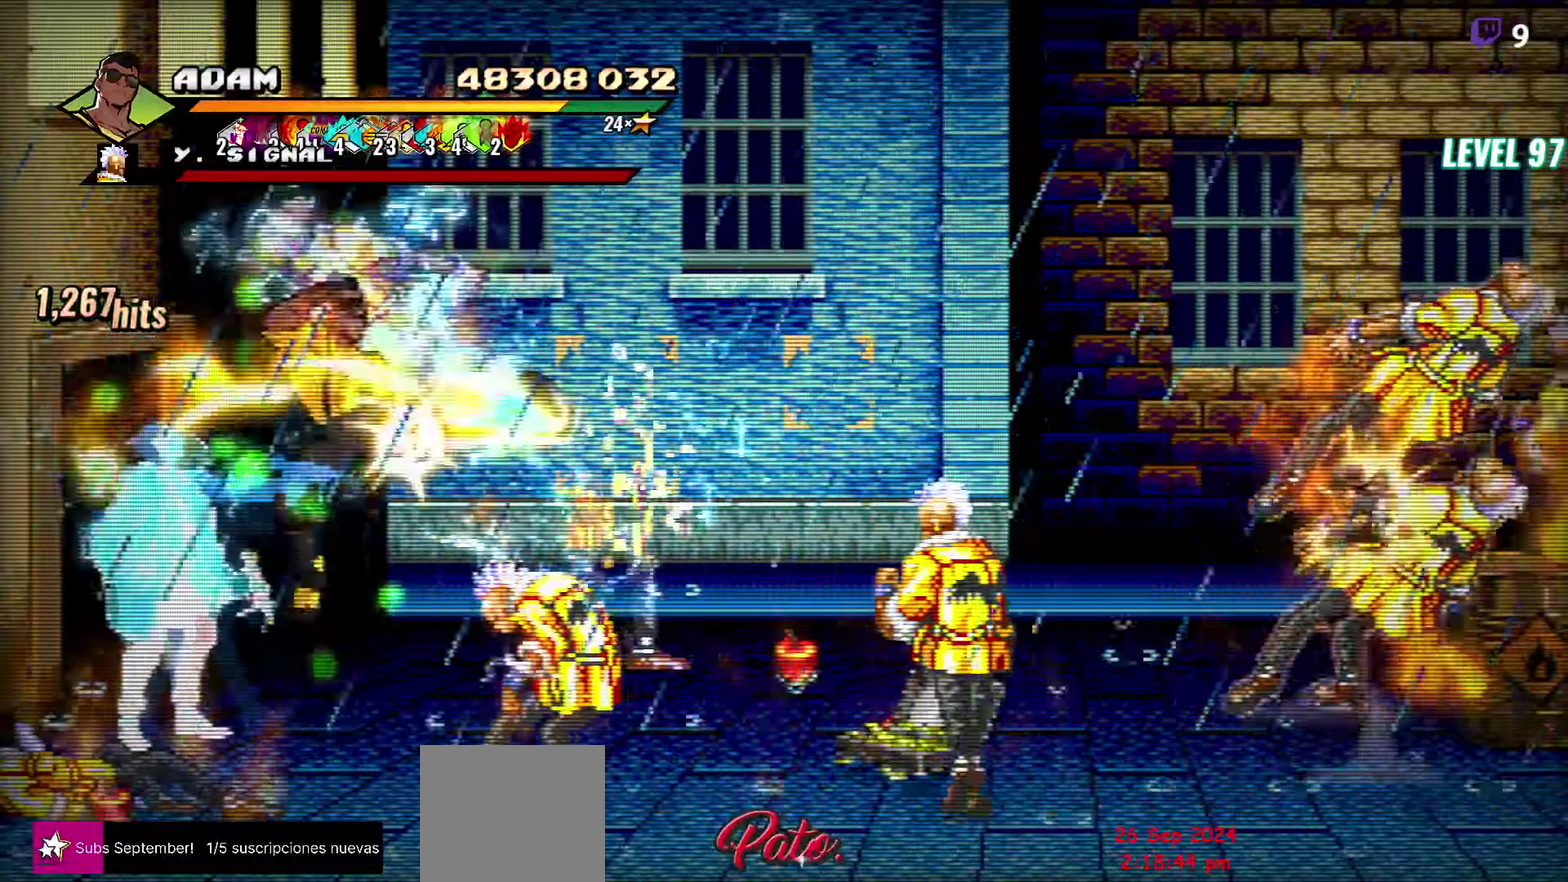
{"buttons": [], "events": [[50, "Y", "down"], [133, "Y", "up"], [450, "DPAD_RIGHT", "down"], [500, "DPAD_RIGHT", "up"]]}
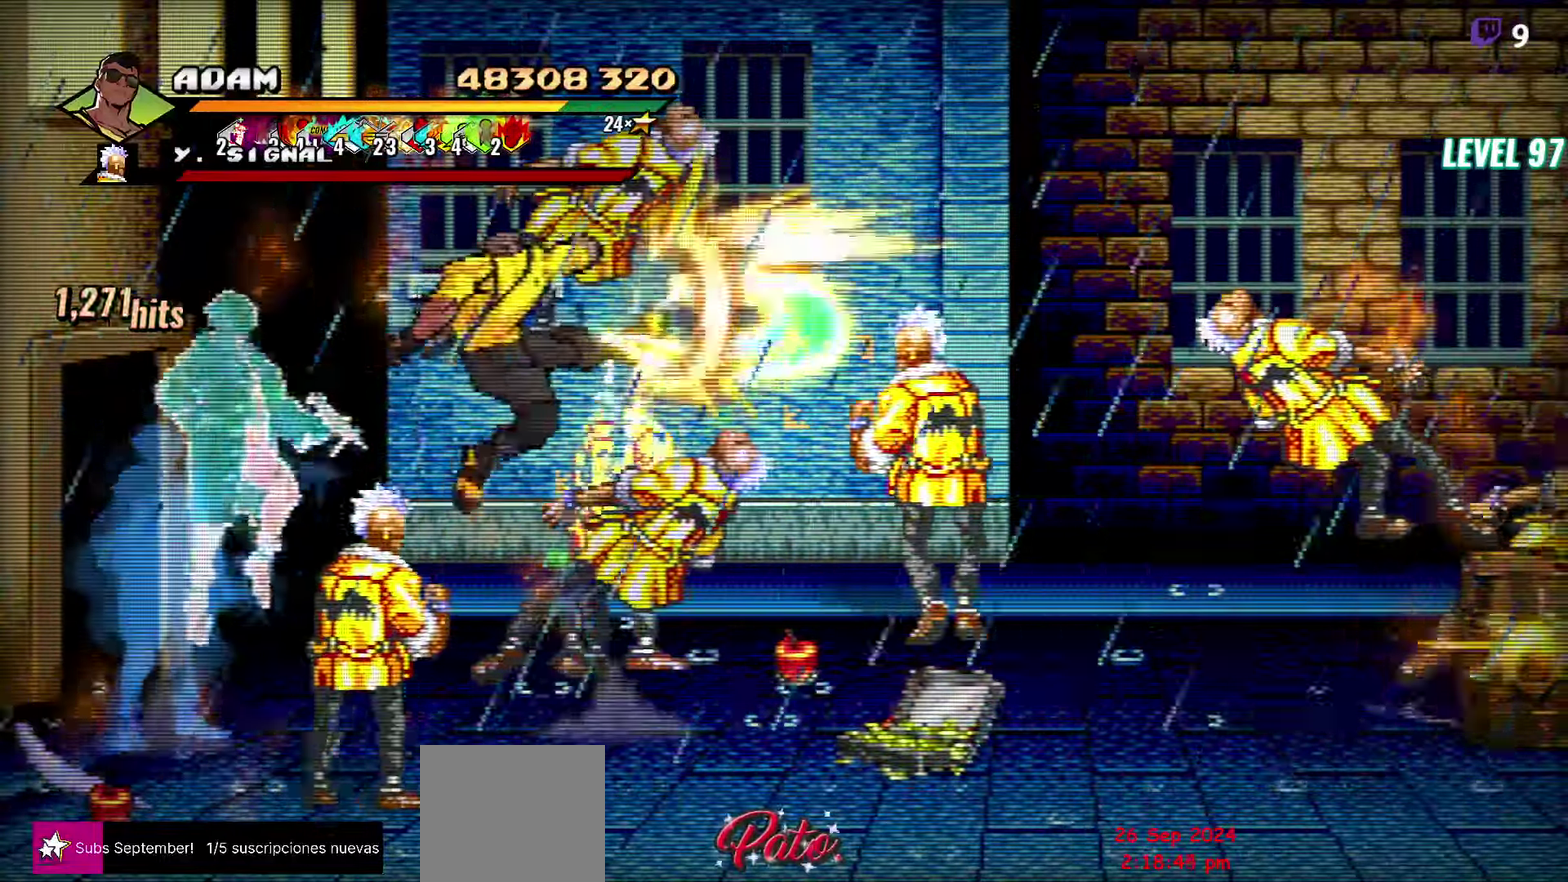
{"buttons": [], "events": [[250, "DPAD_RIGHT", "down"], [300, "Y", "down"], [366, "Y", "up"], [400, "DPAD_RIGHT", "up"]]}
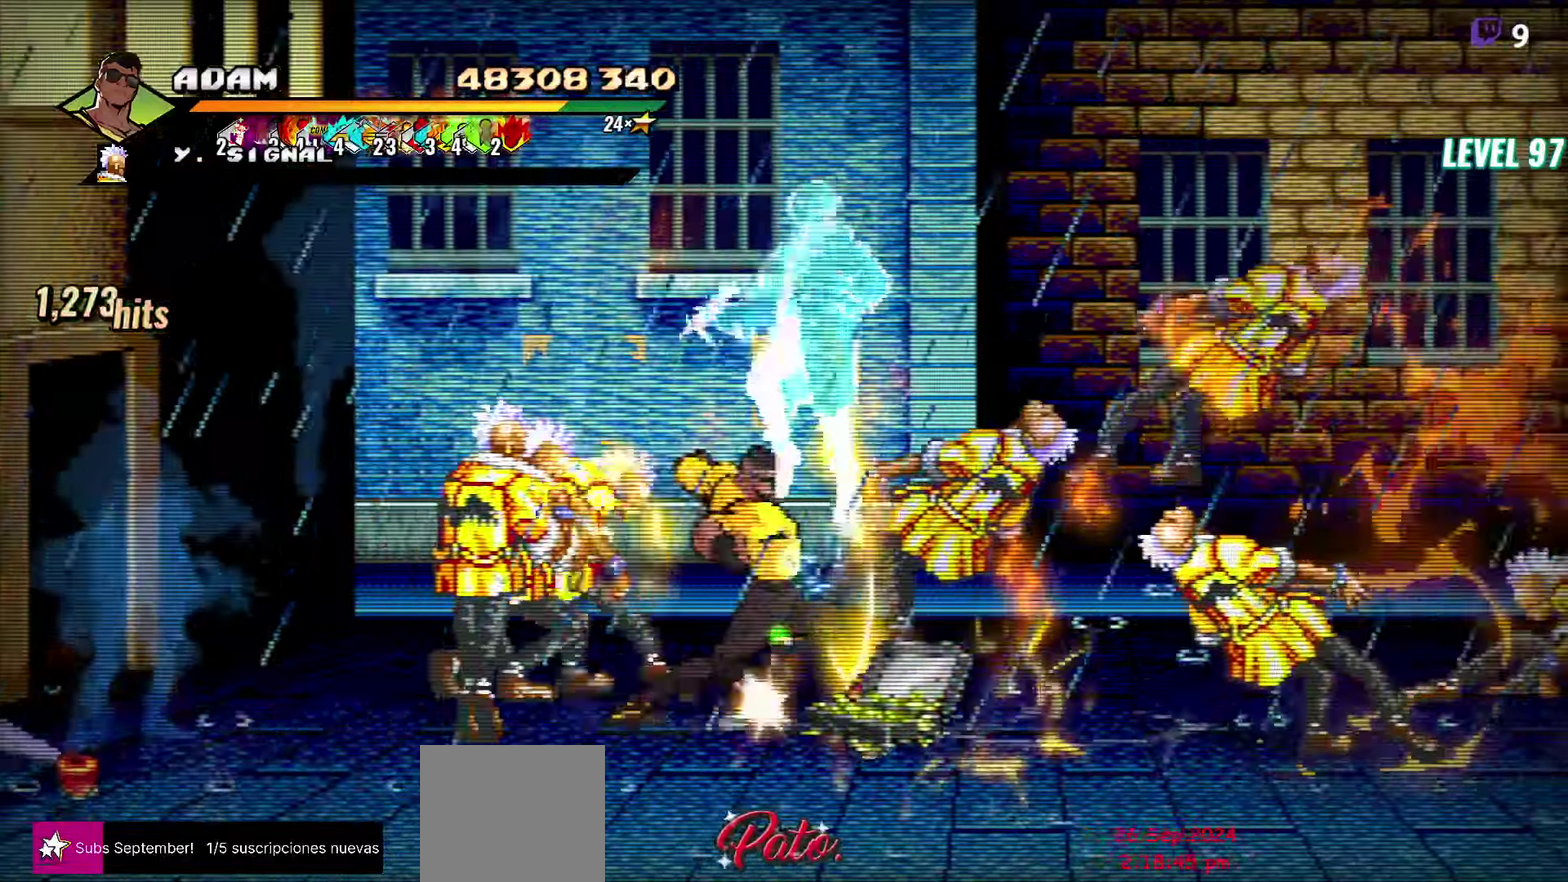
{"buttons": [], "events": [[33, "L1", "down"], [133, "L1", "up"], [300, "Y", "down"], [450, "Y", "up"]]}
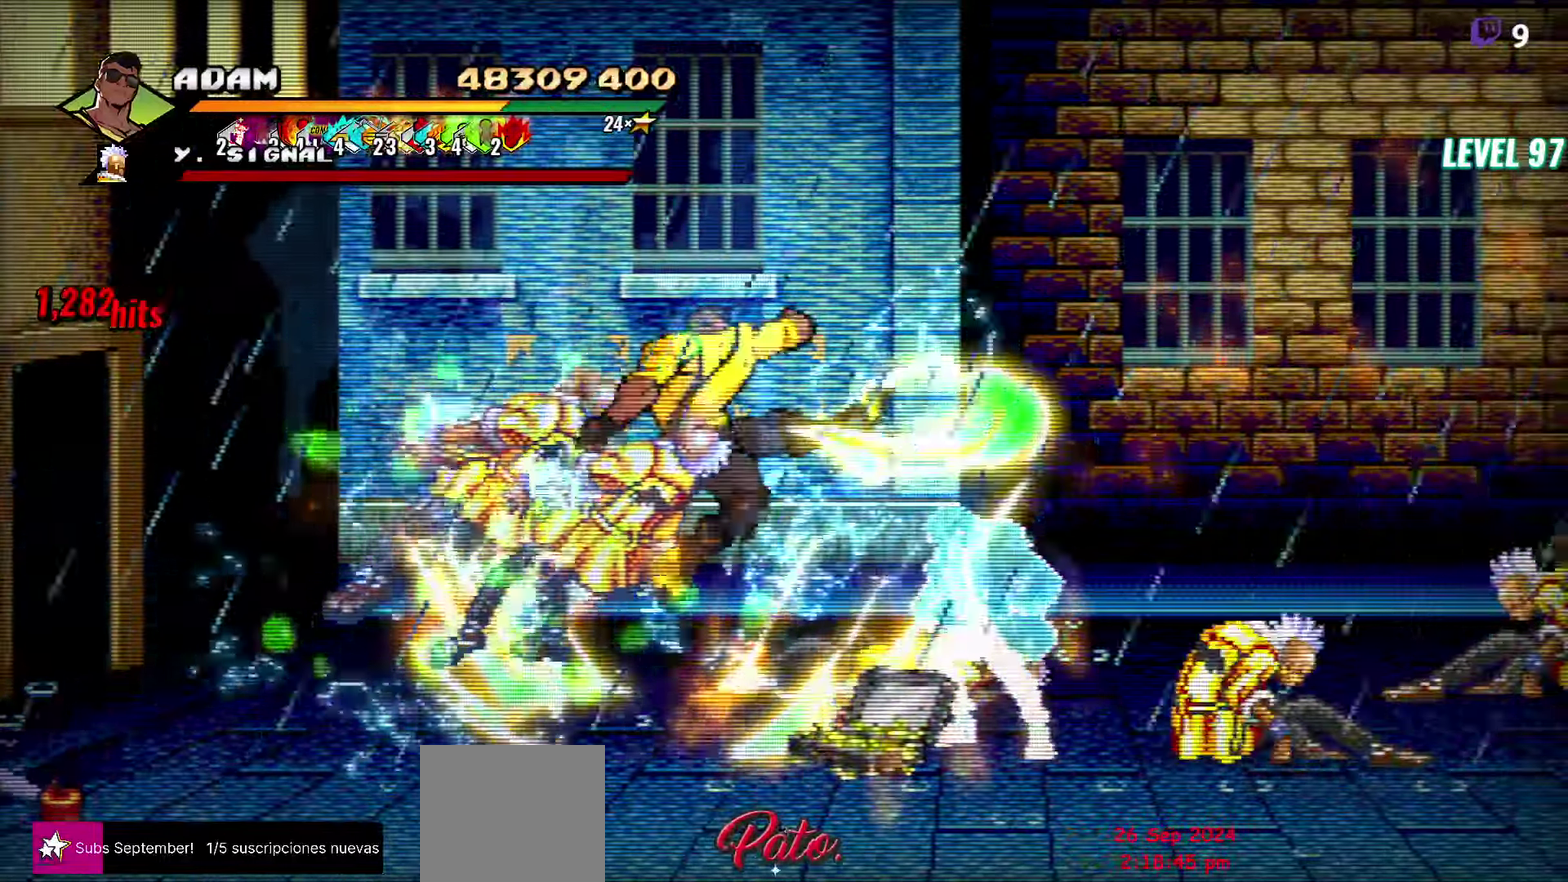
{"buttons": ["DPAD_LEFT"], "events": [[200, "DPAD_LEFT", "down"], [266, "DPAD_LEFT", "up"], [333, "DPAD_LEFT", "down"]]}
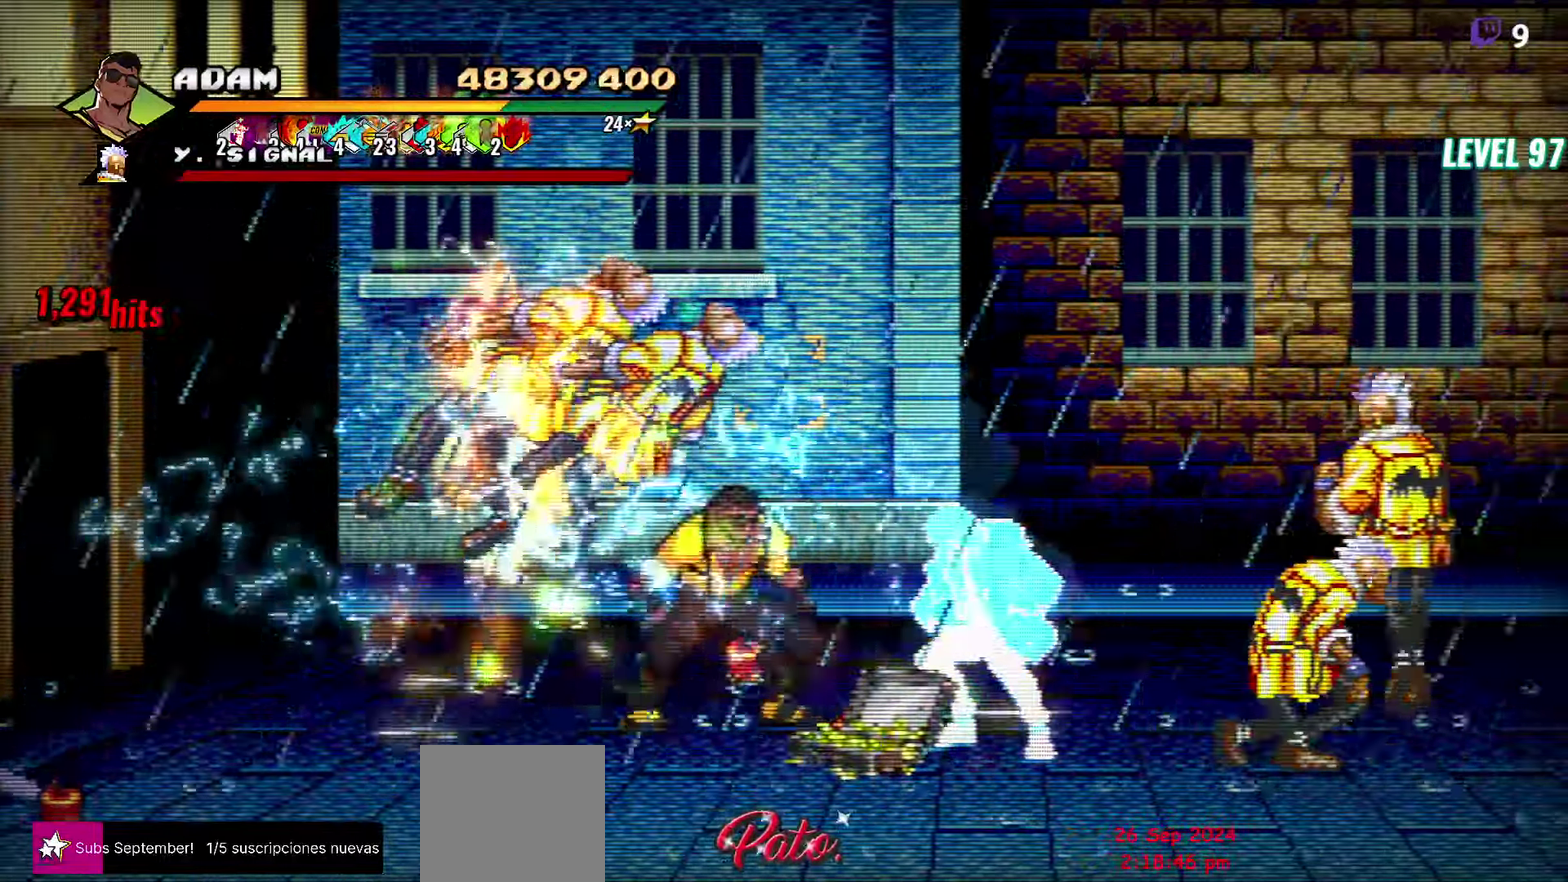
{"buttons": [], "events": [[16, "Y", "down"], [116, "Y", "up"], [400, "L1", "down"], [433, "DPAD_LEFT", "up"], [500, "L1", "up"]]}
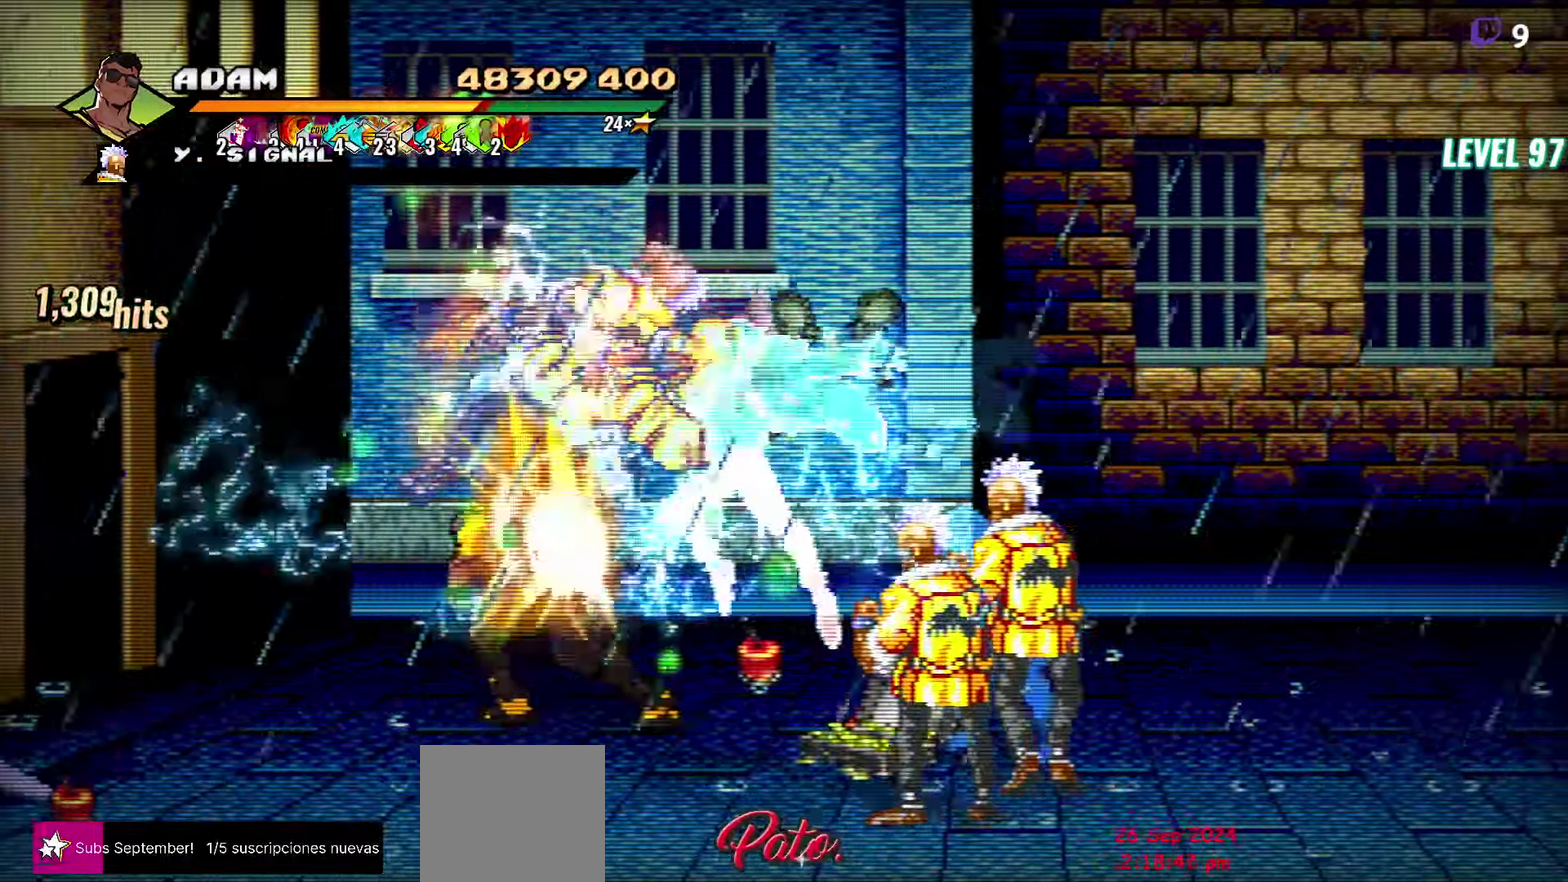
{"buttons": ["Y"], "events": [[400, "Y", "down"]]}
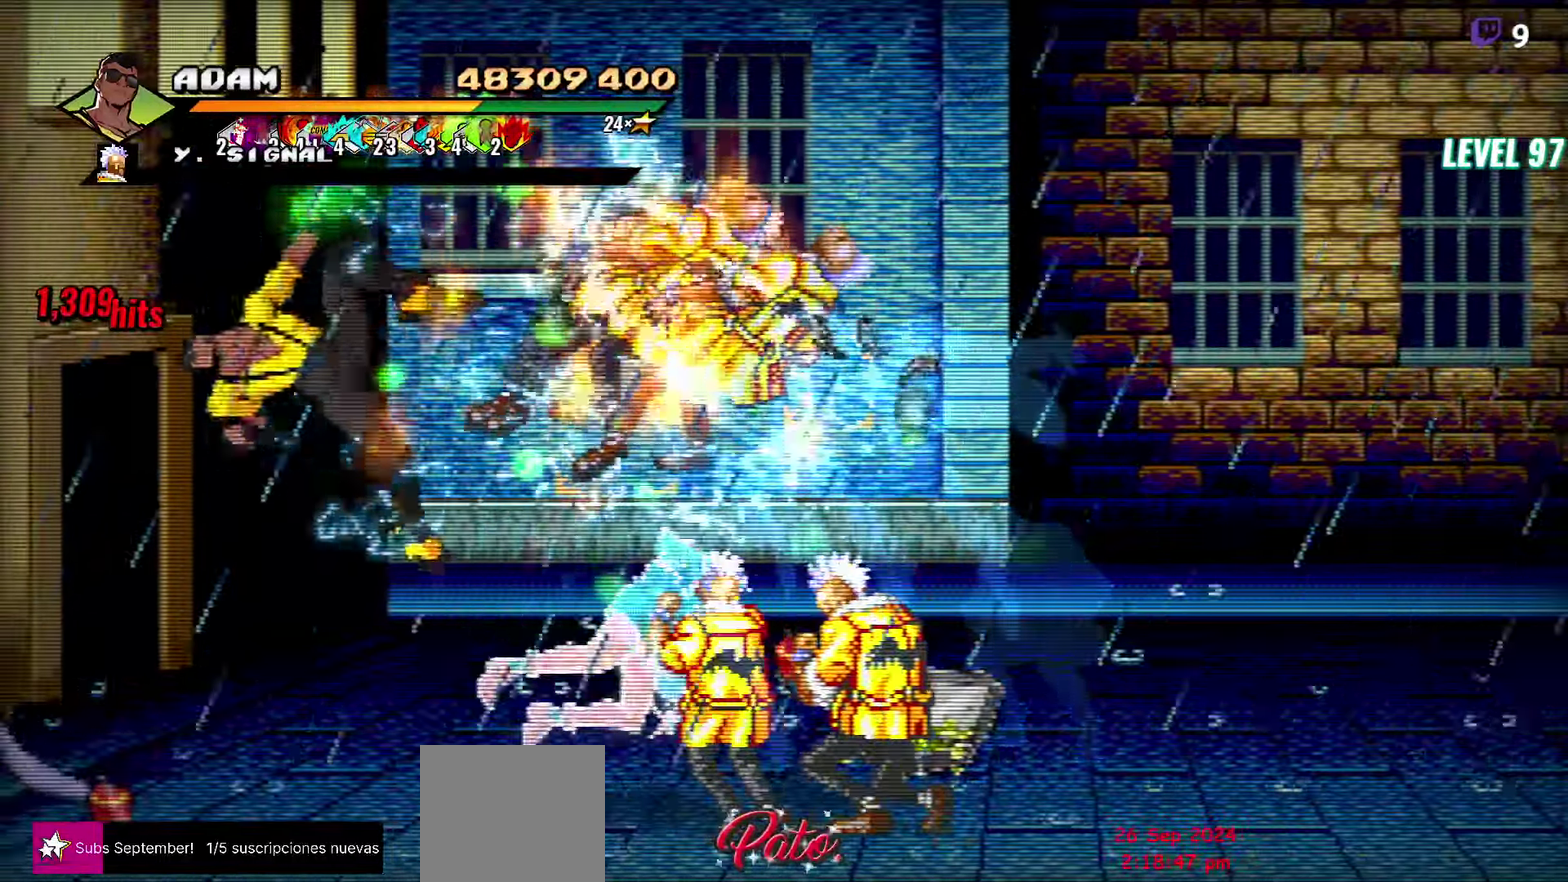
{"buttons": ["DPAD_DOWN"], "events": [[16, "Y", "up"], [500, "DPAD_DOWN", "down"]]}
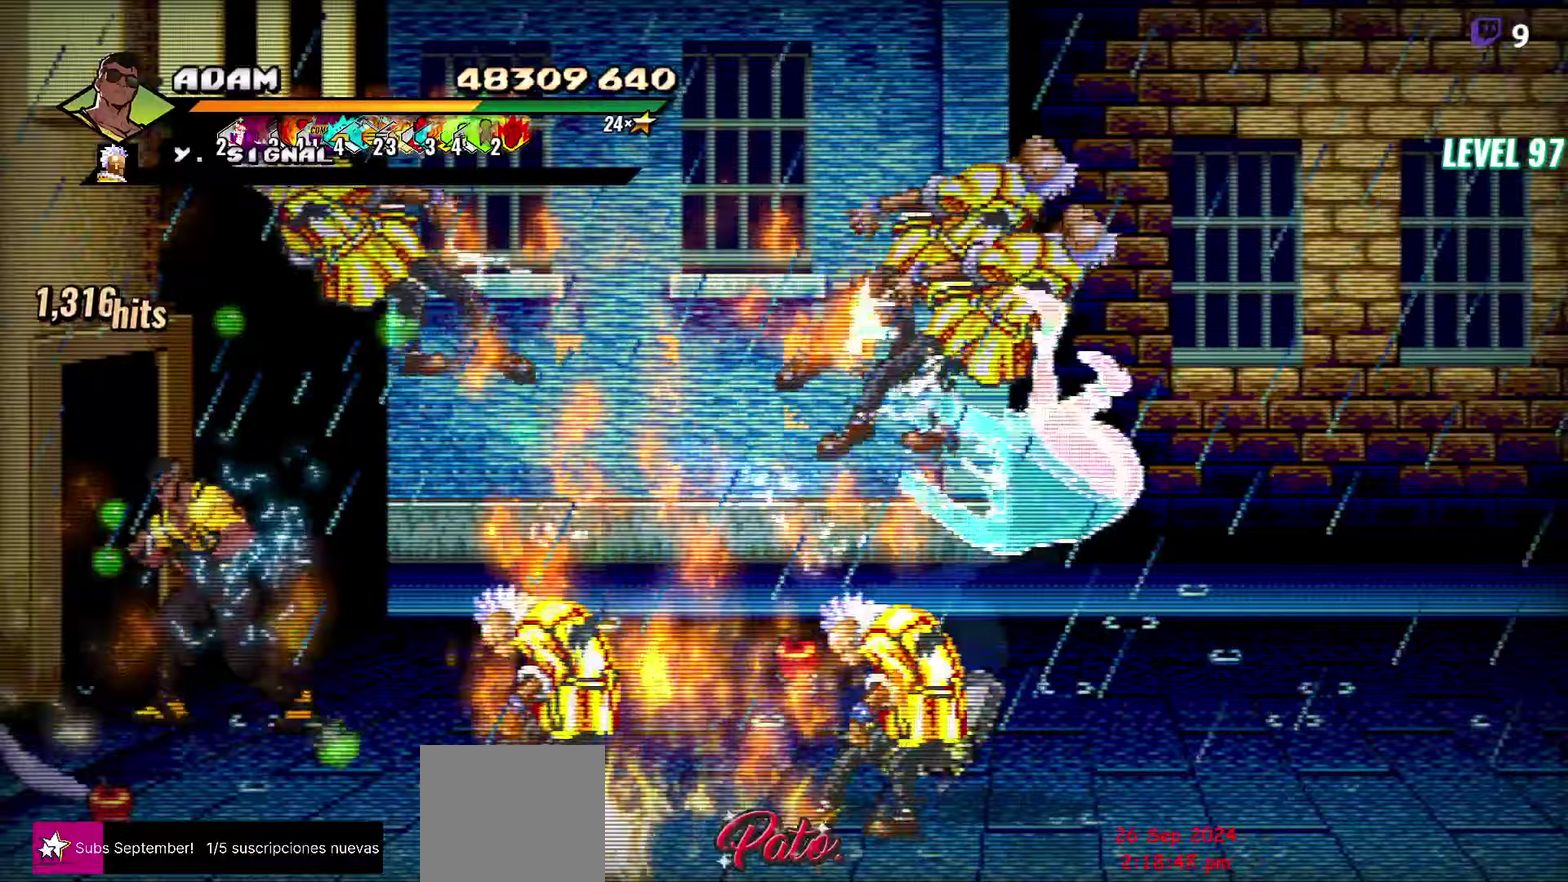
{"buttons": [], "events": [[117, "DPAD_RIGHT", "down"], [283, "Y", "down"], [333, "Y", "up"], [367, "DPAD_DOWN", "up"], [367, "DPAD_RIGHT", "up"], [417, "Y", "down"], [467, "Y", "up"]]}
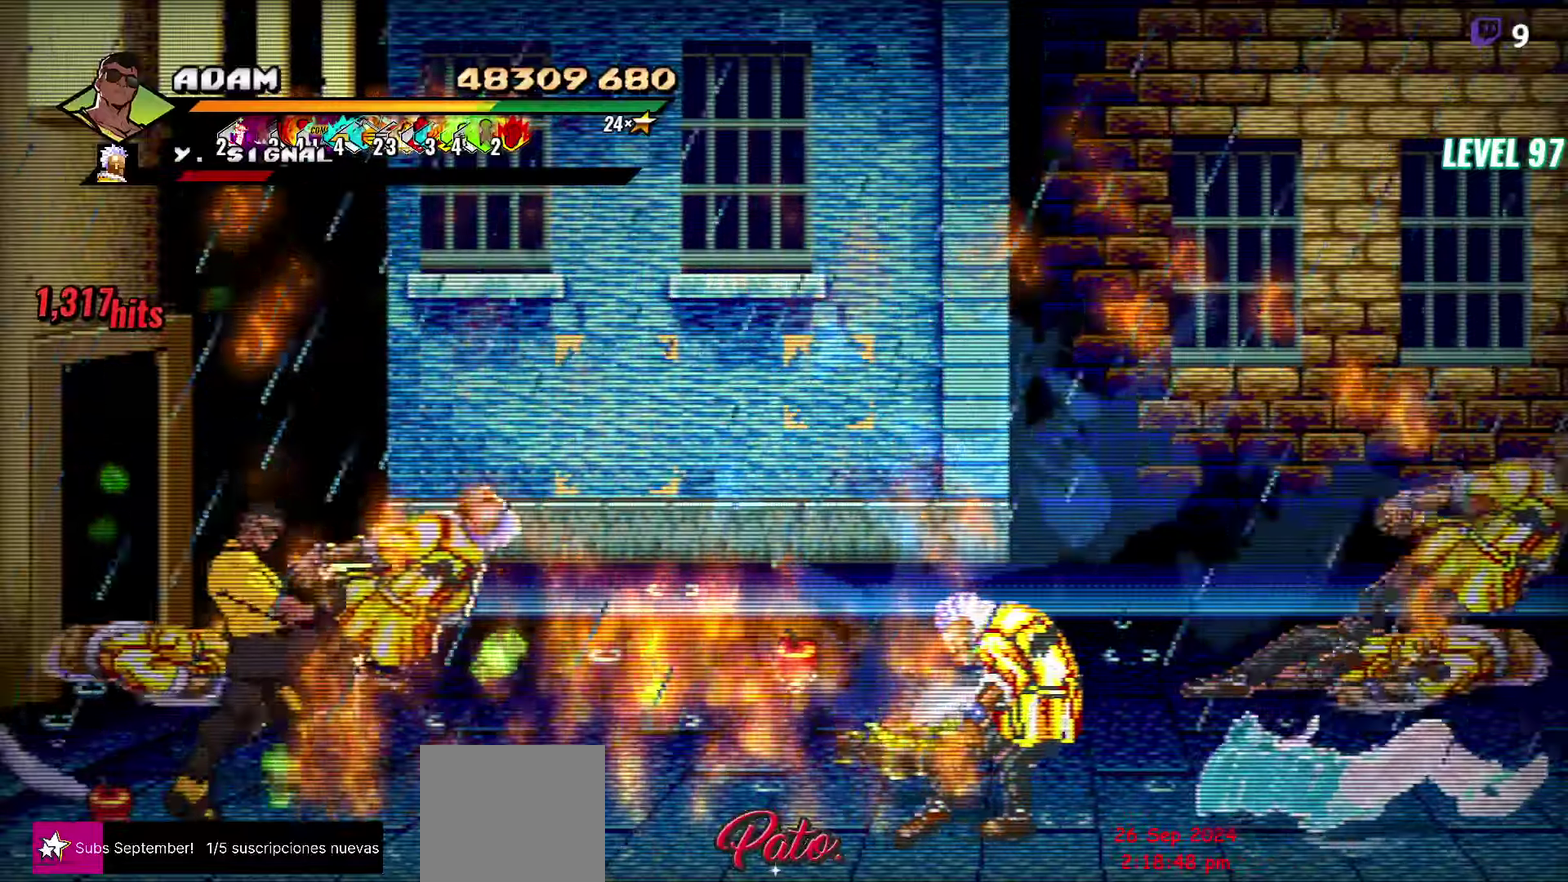
{"buttons": [], "events": [[50, "Y", "down"], [150, "Y", "up"], [233, "DPAD_RIGHT", "down"], [300, "DPAD_RIGHT", "up"], [350, "DPAD_RIGHT", "down"], [400, "Y", "down"], [467, "Y", "up"], [500, "DPAD_RIGHT", "up"]]}
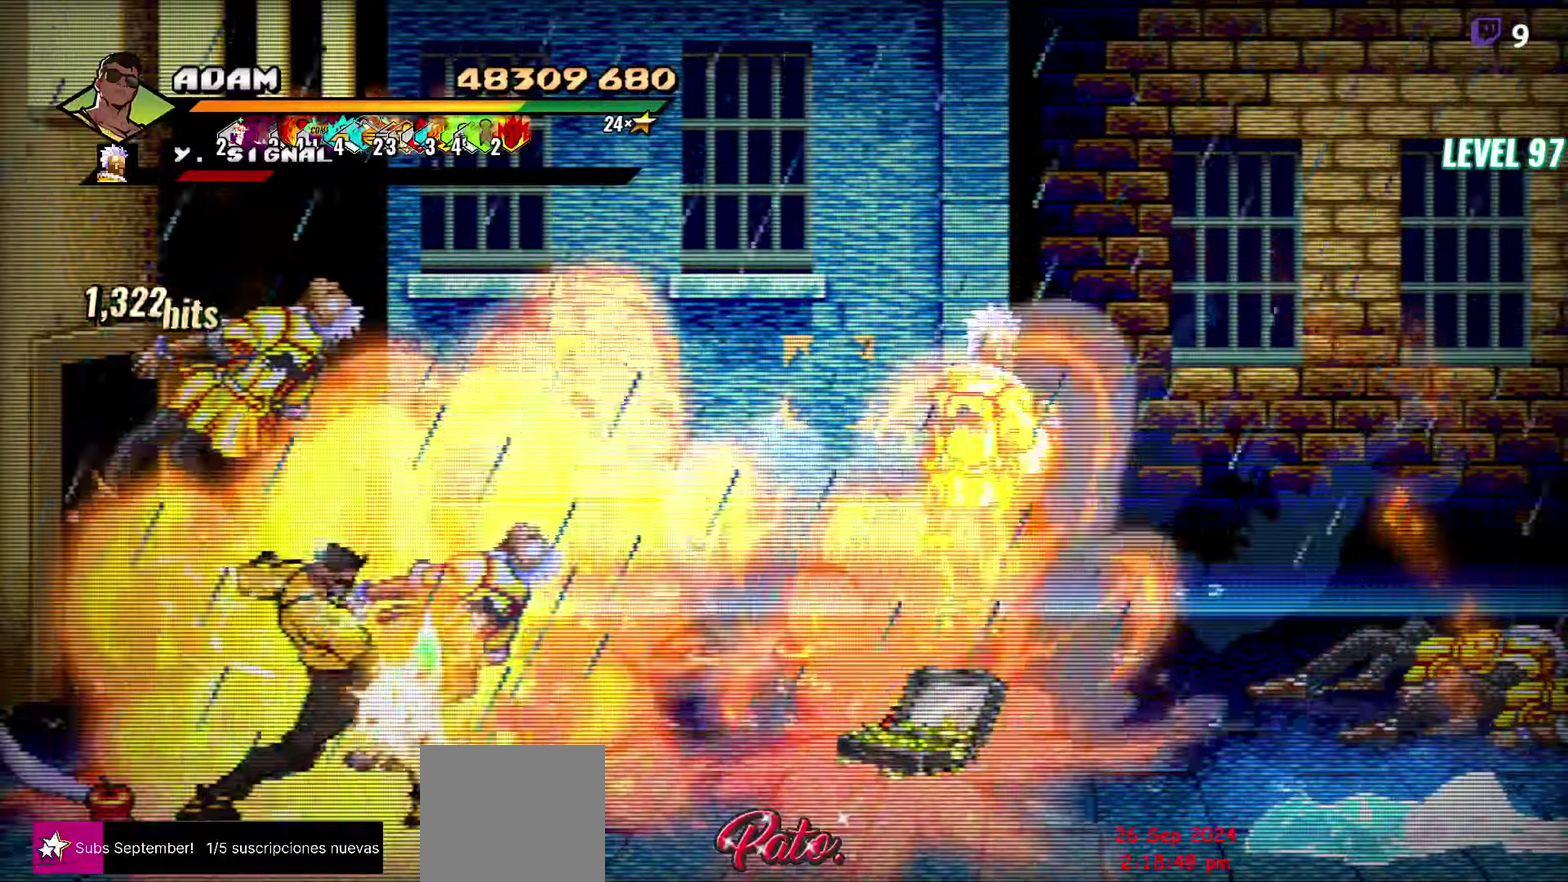
{"buttons": [], "events": [[50, "Y", "down"], [167, "Y", "up"], [367, "Y", "down"], [433, "Y", "up"]]}
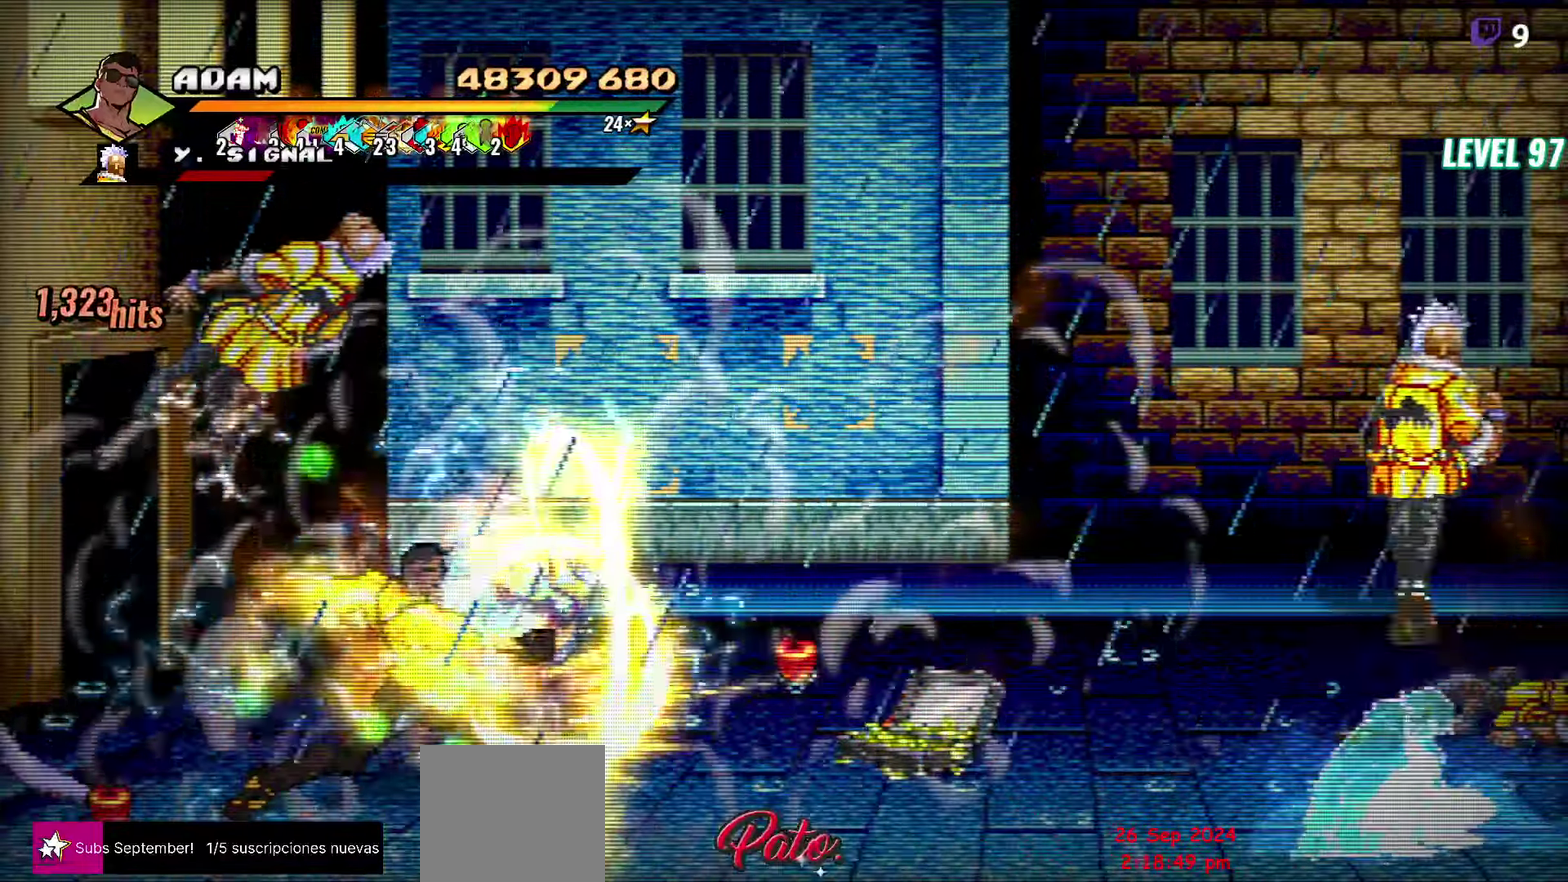
{"buttons": ["DPAD_UP", "DPAD_RIGHT"], "events": [[67, "DPAD_RIGHT", "down"], [500, "DPAD_UP", "down"]]}
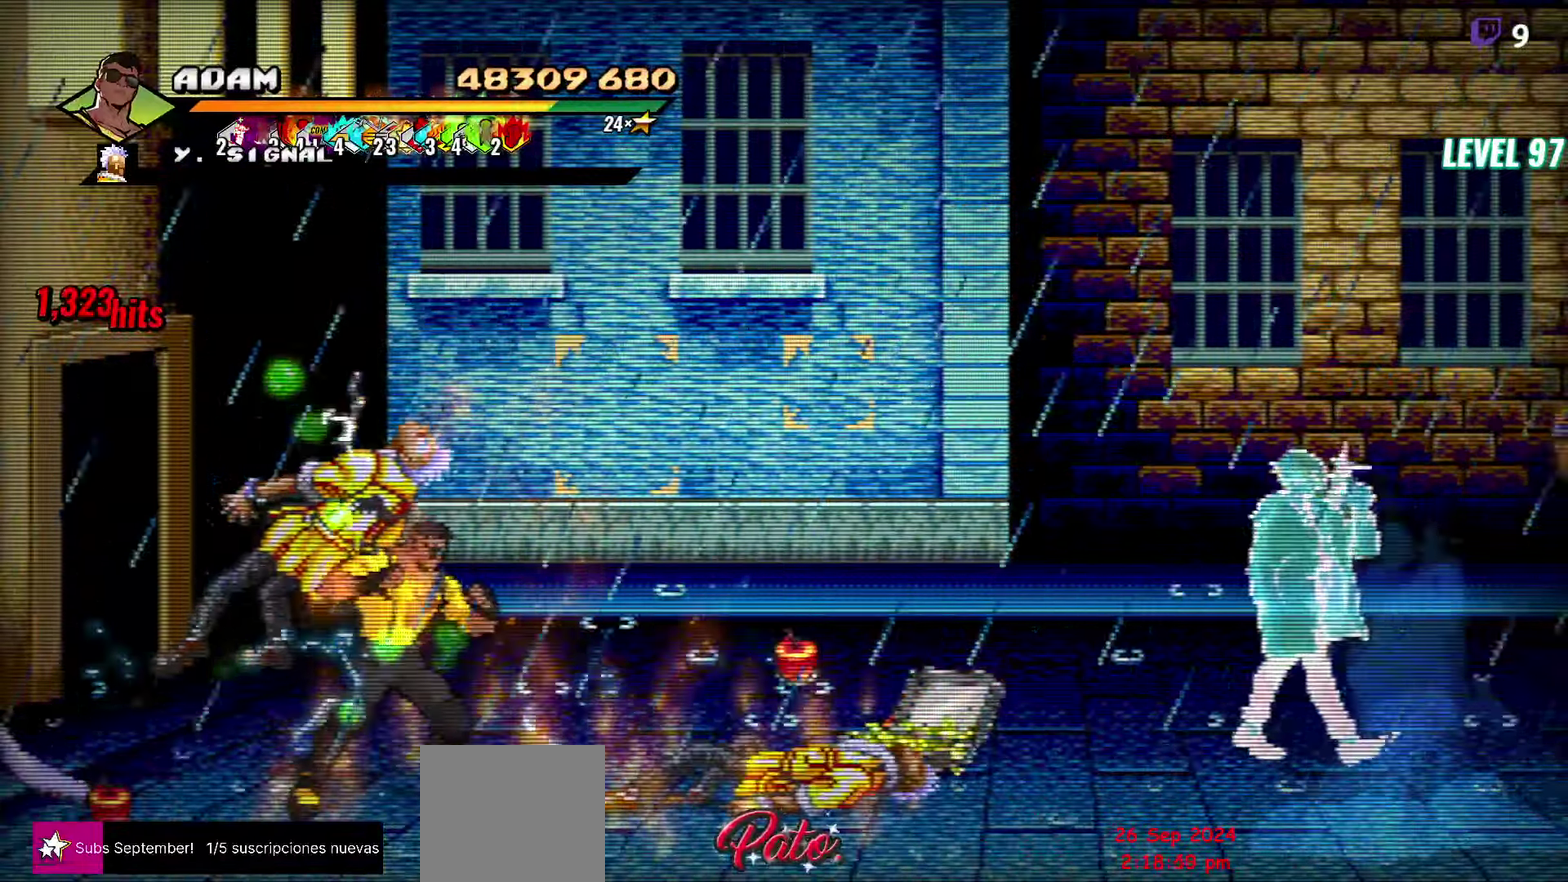
{"buttons": ["DPAD_RIGHT"], "events": [[350, "DPAD_UP", "up"]]}
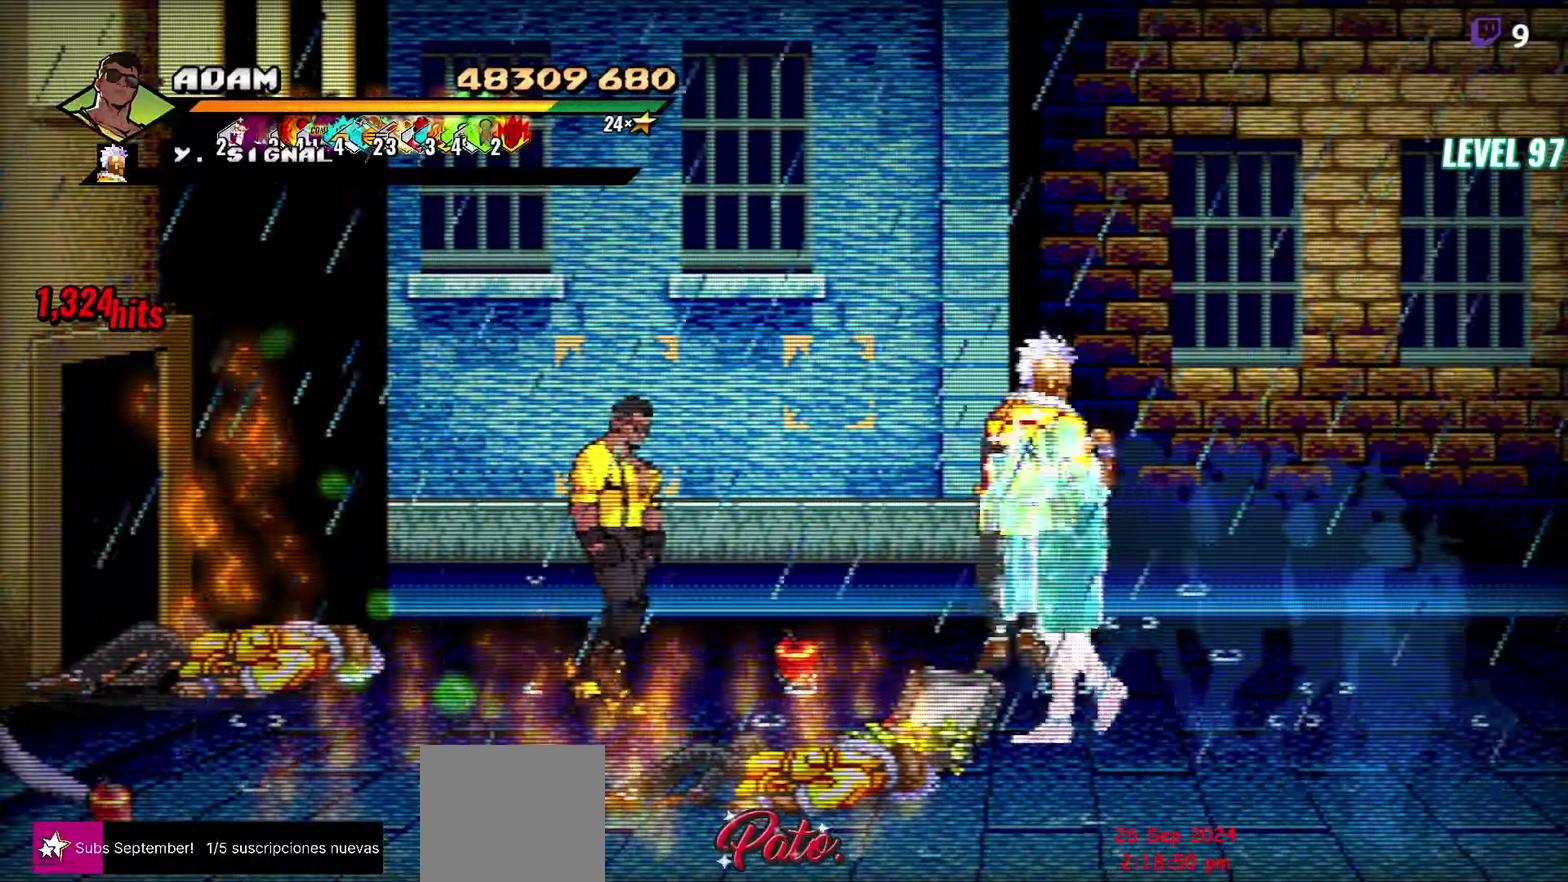
{"buttons": ["DPAD_DOWN"], "events": [[50, "DPAD_RIGHT", "up"], [167, "DPAD_UP", "down"], [250, "DPAD_UP", "up"], [483, "DPAD_DOWN", "down"]]}
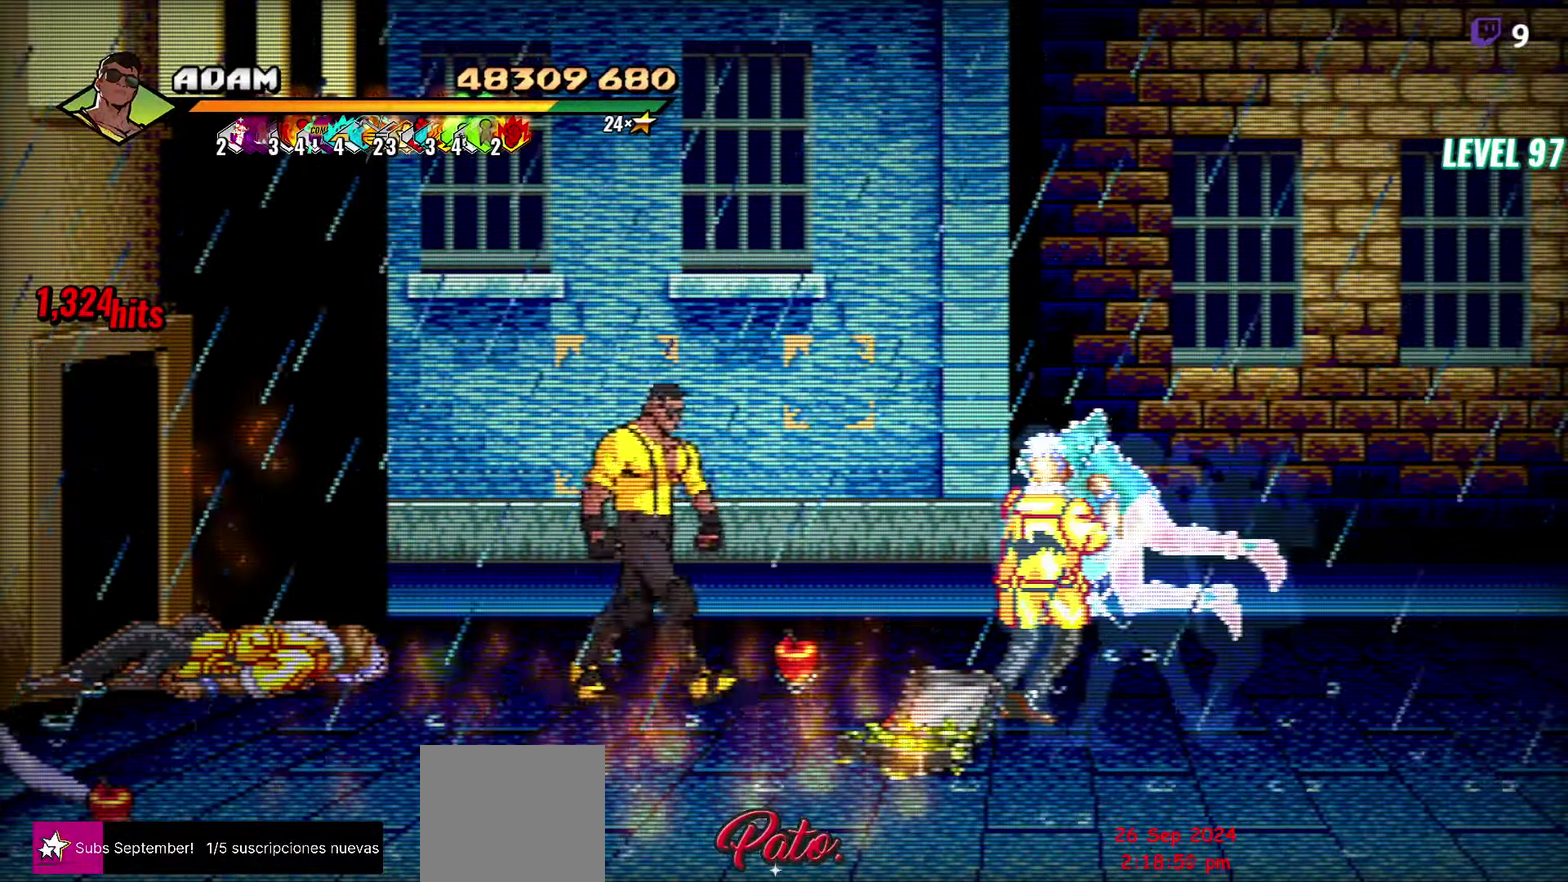
{"buttons": ["DPAD_RIGHT"], "events": [[167, "DPAD_RIGHT", "down"], [483, "DPAD_DOWN", "up"]]}